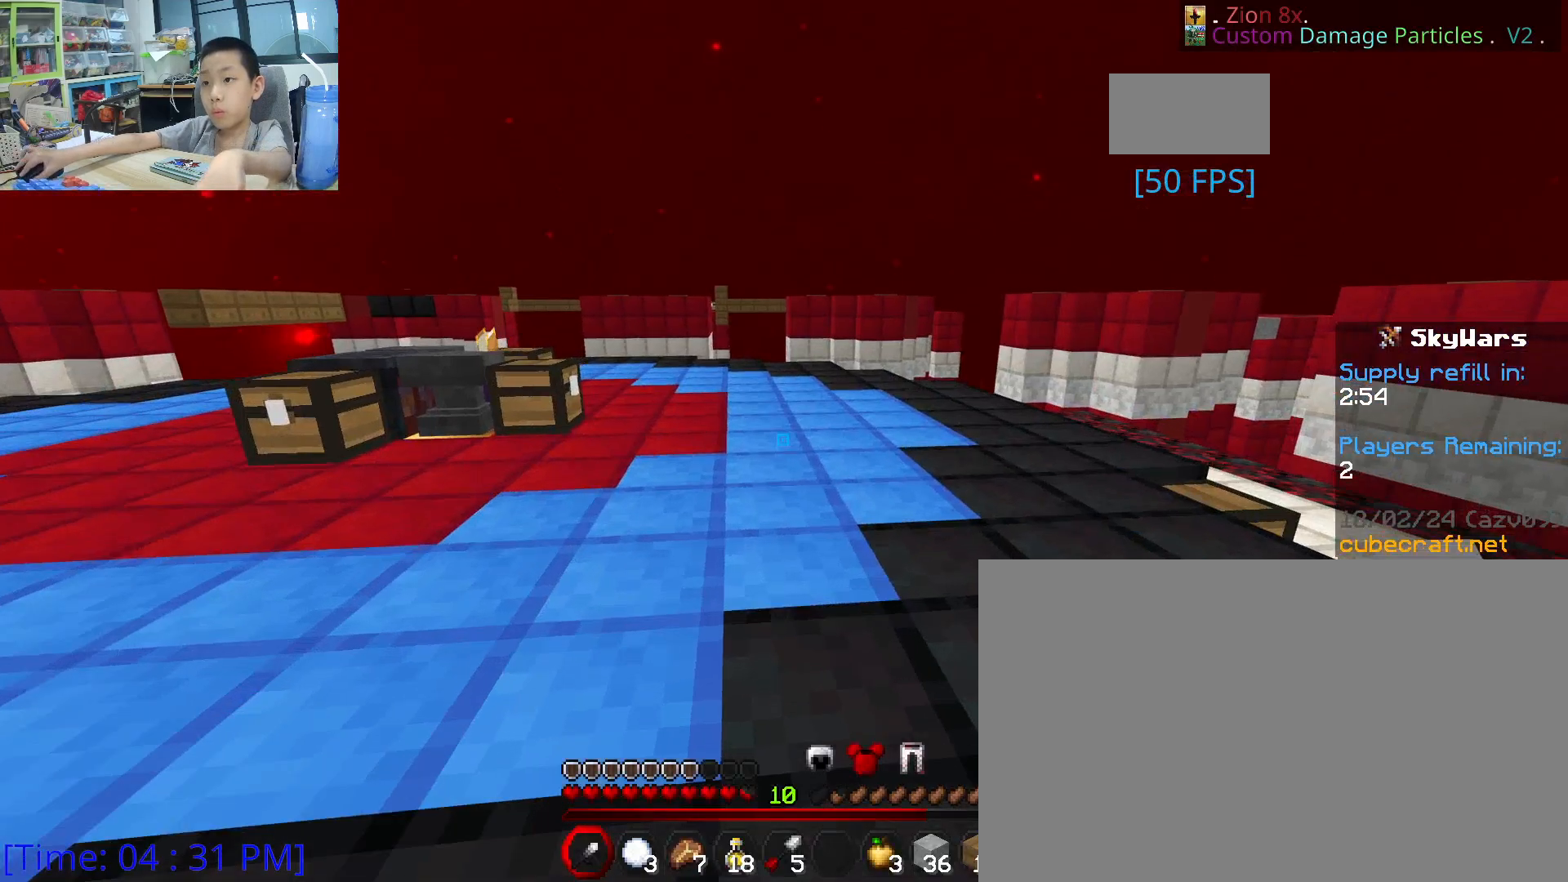
Gameplay with keyboard and mouse; each line is a JSON object with the keys and mouse buttons held at the frame after it. "events" lists presses ("down") and releases ("up") of "1", "2", "3", "4", "5", "a", "alt", "c", "caps_lock", "ctrl", "d", "e", "f", "g", "q", "r", "s", "shift", "space", "t", "tab", "v", "w", "x", "z", "mouse_left", "mouse_wheel" and "mouse_right" between this image and that frame as [ms after this image, input, new state], when the widget could be followed in between. "mouse_left", "mouse_wheel", "mouse_right" = the "left", "wheel", "right" buttons of the "mouse" list. No other keys are recorded. Fast repeated clicks can show as one long hold. "wheel" means that the mouse wheel is clicked or scrolled. "mouse_move" is the direction in which the mouse moves at that frame (one of eight, or "still"), when it could be read.
{"keys": ["a"], "mouse": [], "mouse_move": "still", "events": [[350, "w", "up"], [483, "a", "down"]]}
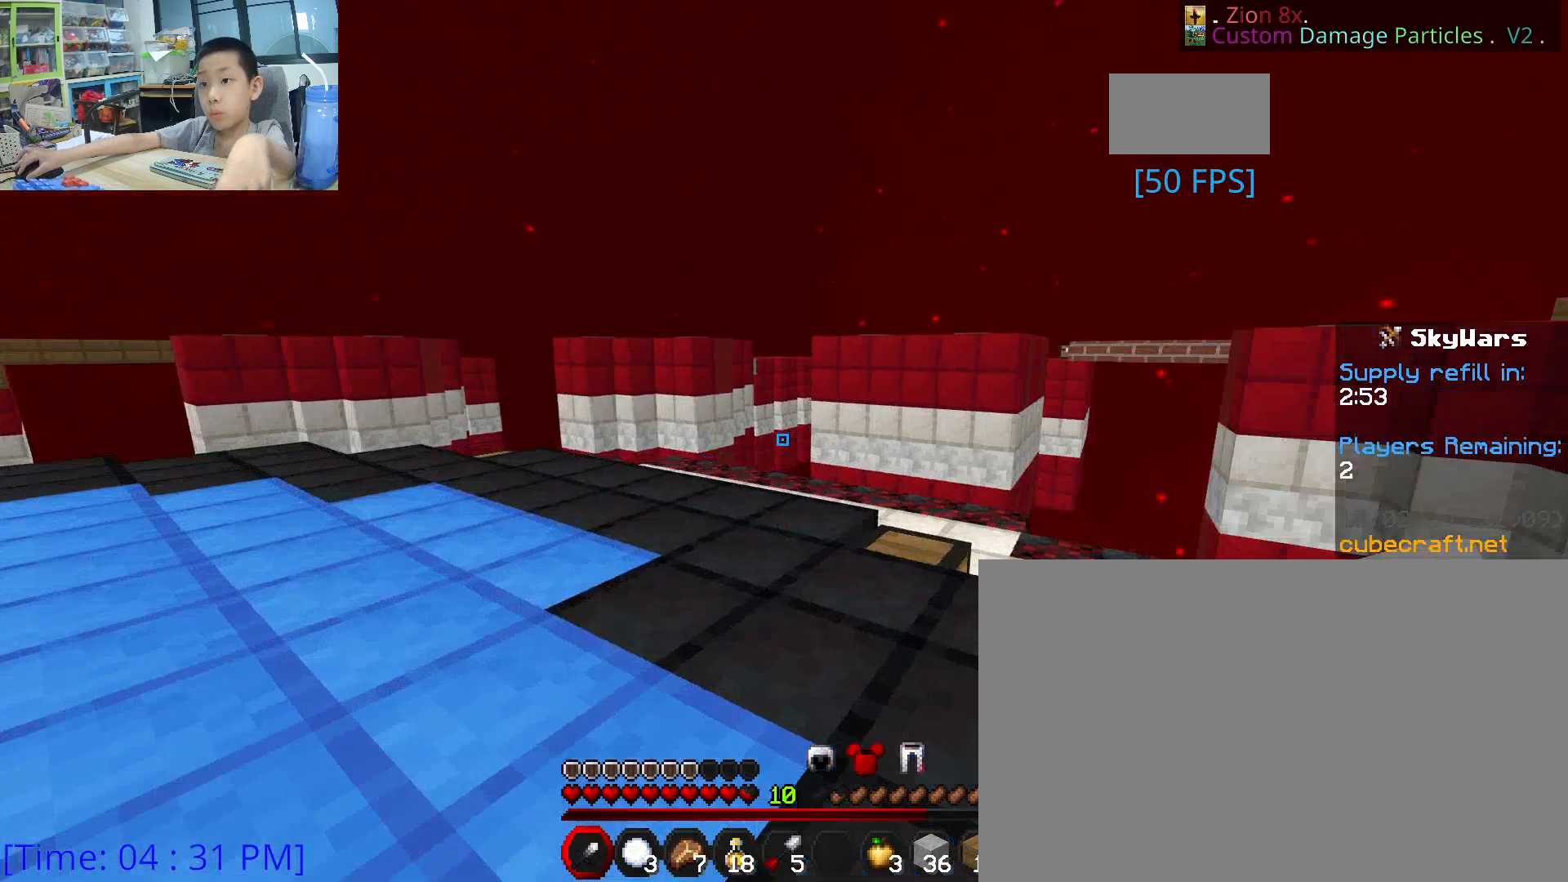
{"keys": ["a"], "mouse": [], "mouse_move": "right", "events": [[233, "space", "down"], [350, "space", "up"]]}
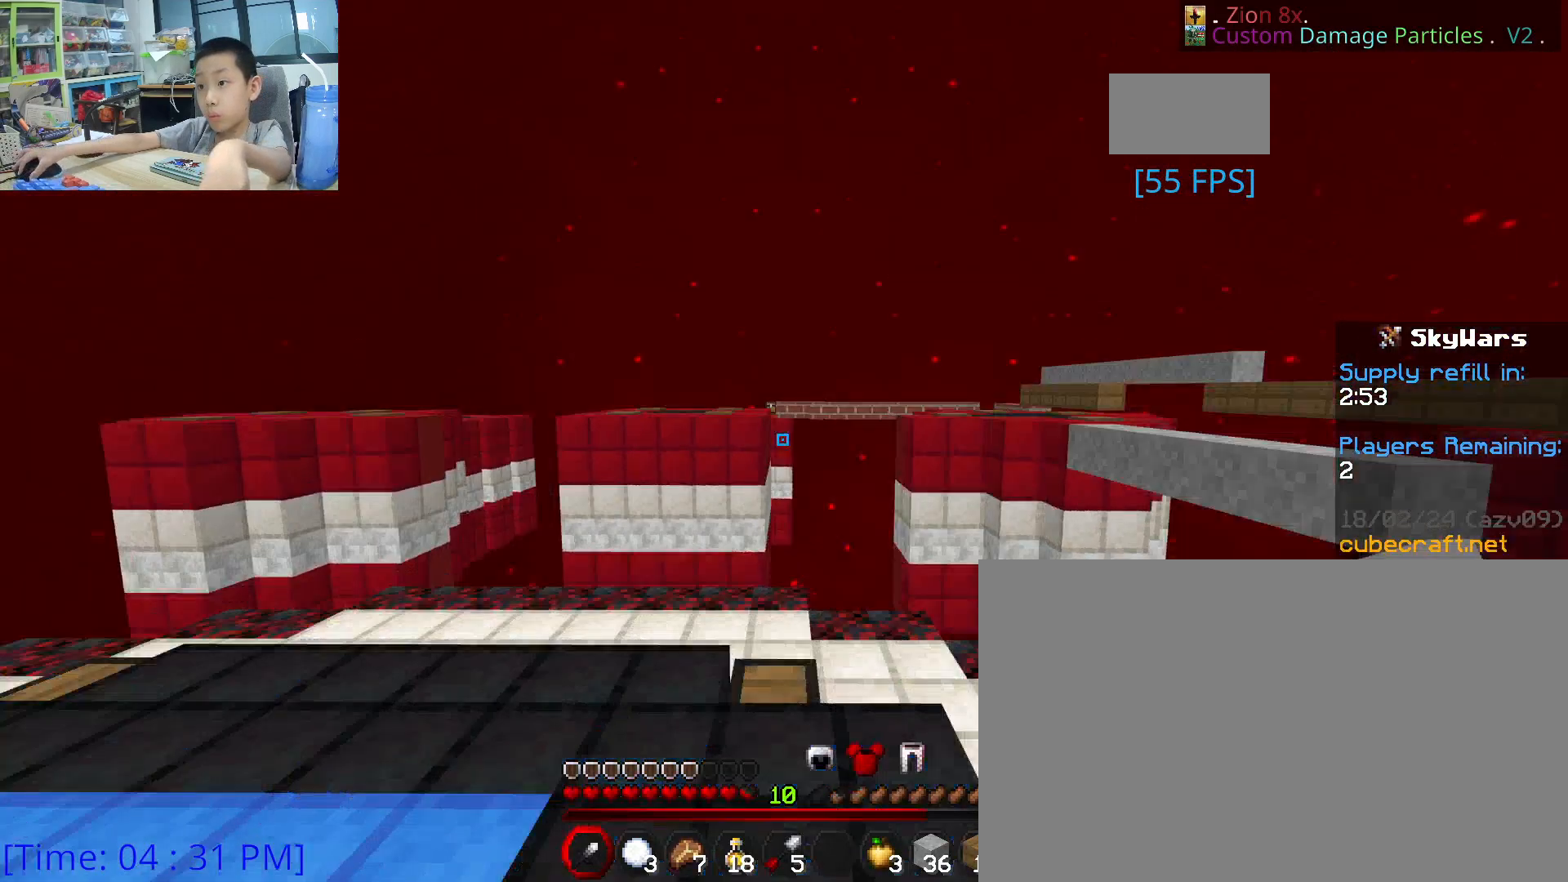
{"keys": ["a"], "mouse": [], "mouse_move": "still", "events": []}
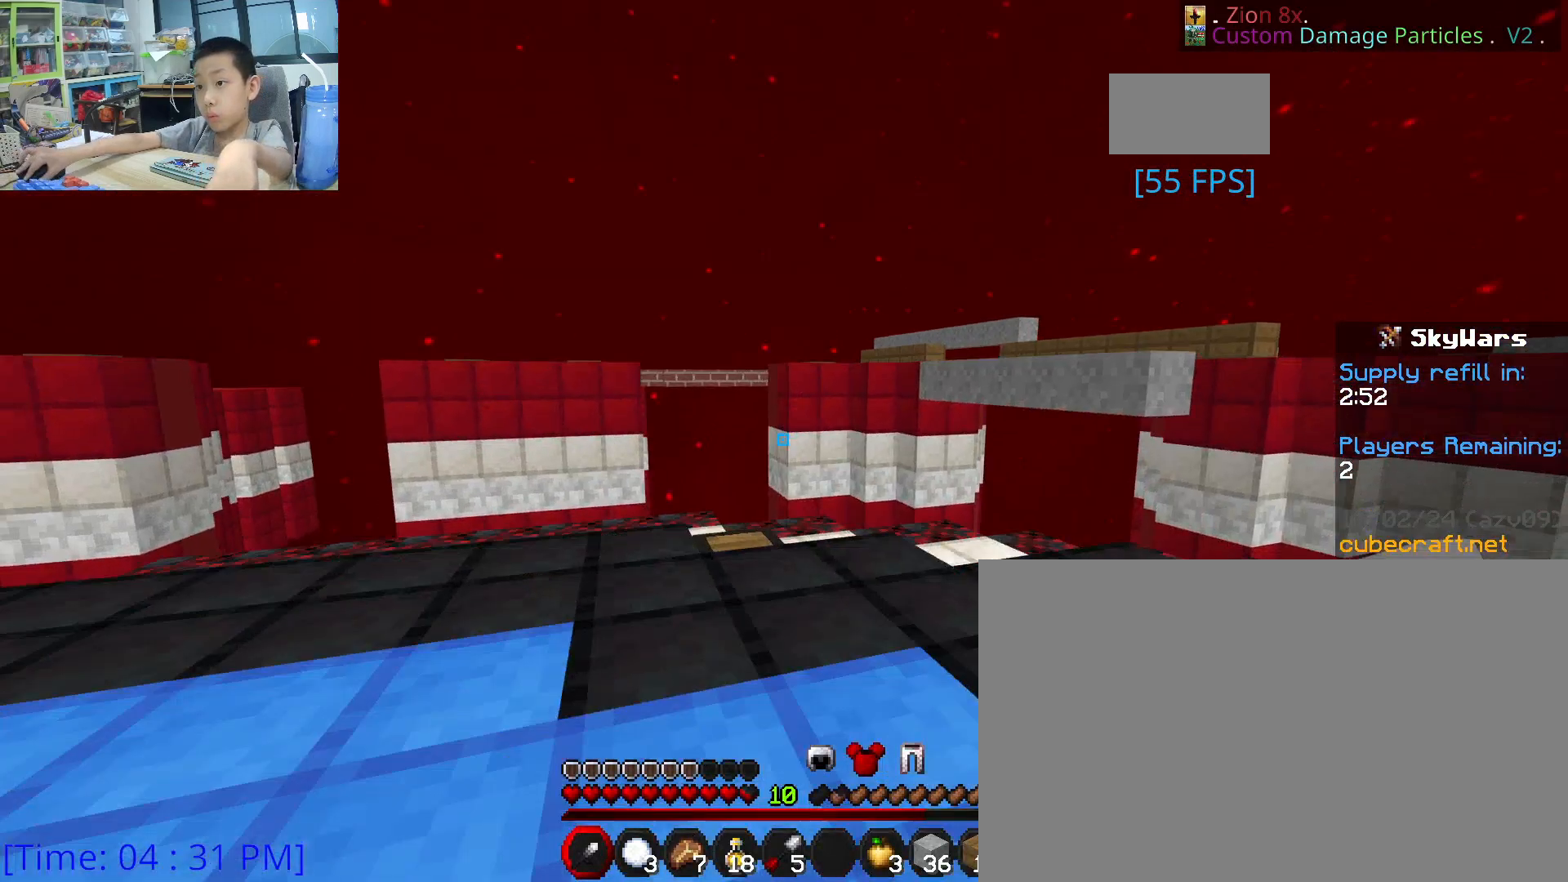
{"keys": [], "mouse": [], "mouse_move": "still", "events": [[117, "a", "up"]]}
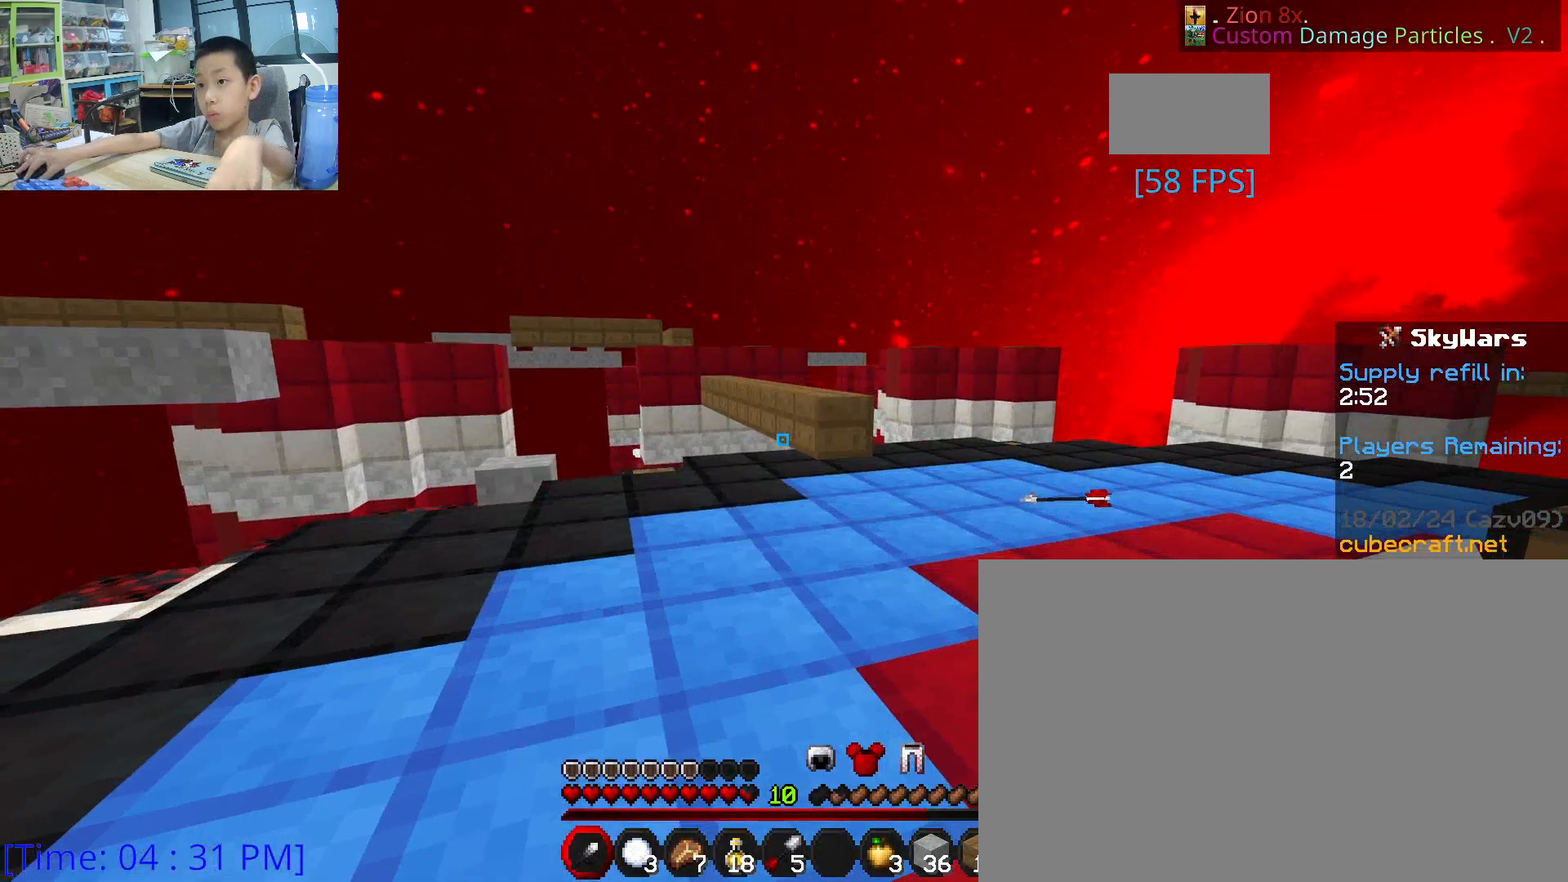
{"keys": ["w"], "mouse": [], "mouse_move": "left", "events": [[183, "w", "down"]]}
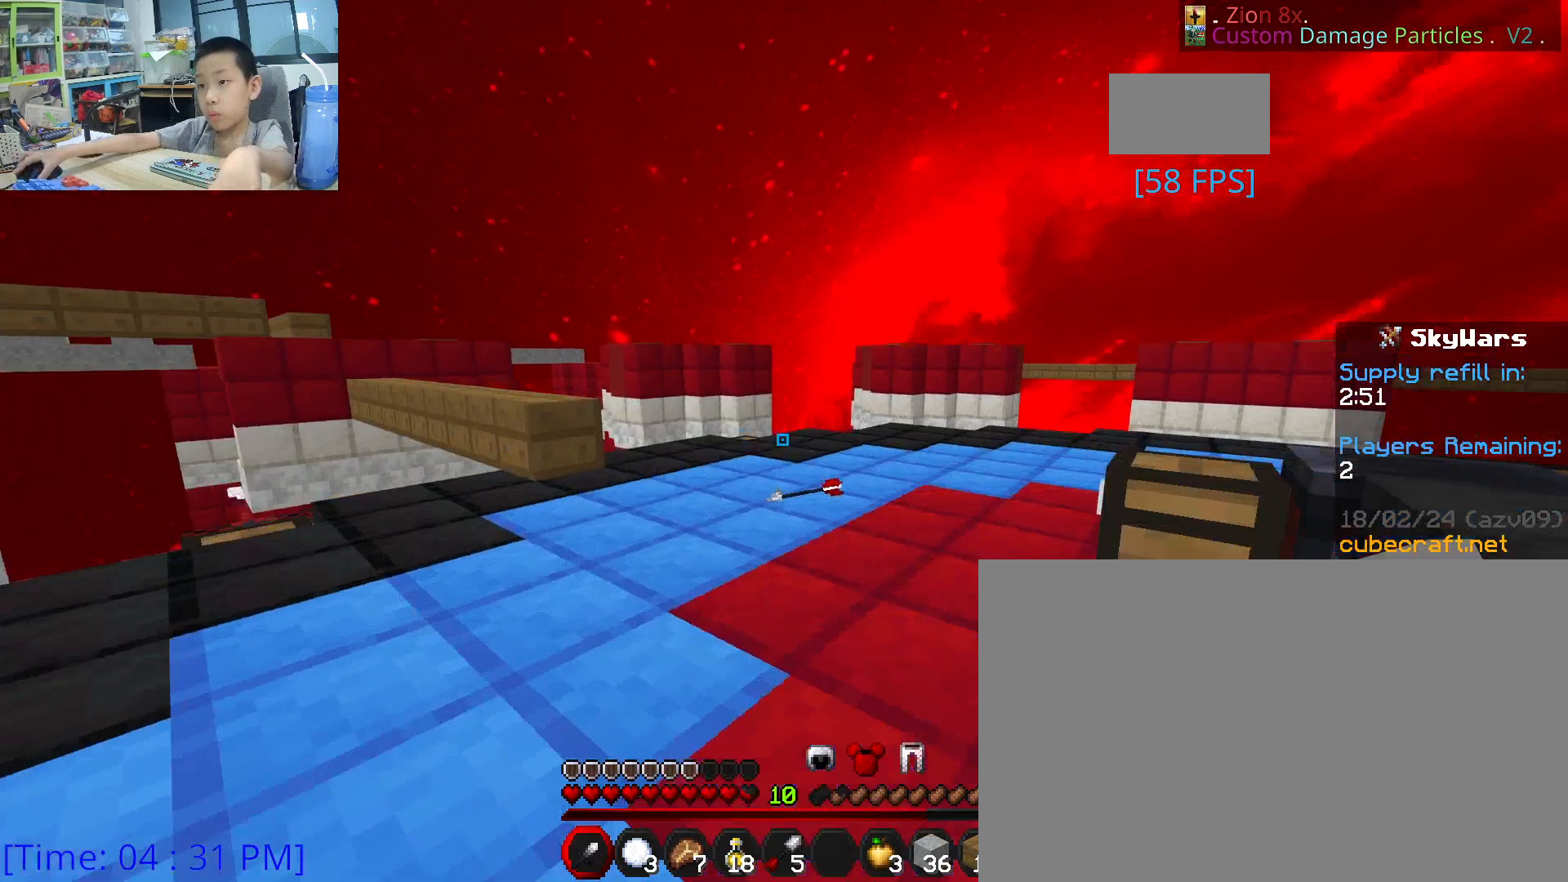
{"keys": ["w"], "mouse": [], "mouse_move": "down", "events": []}
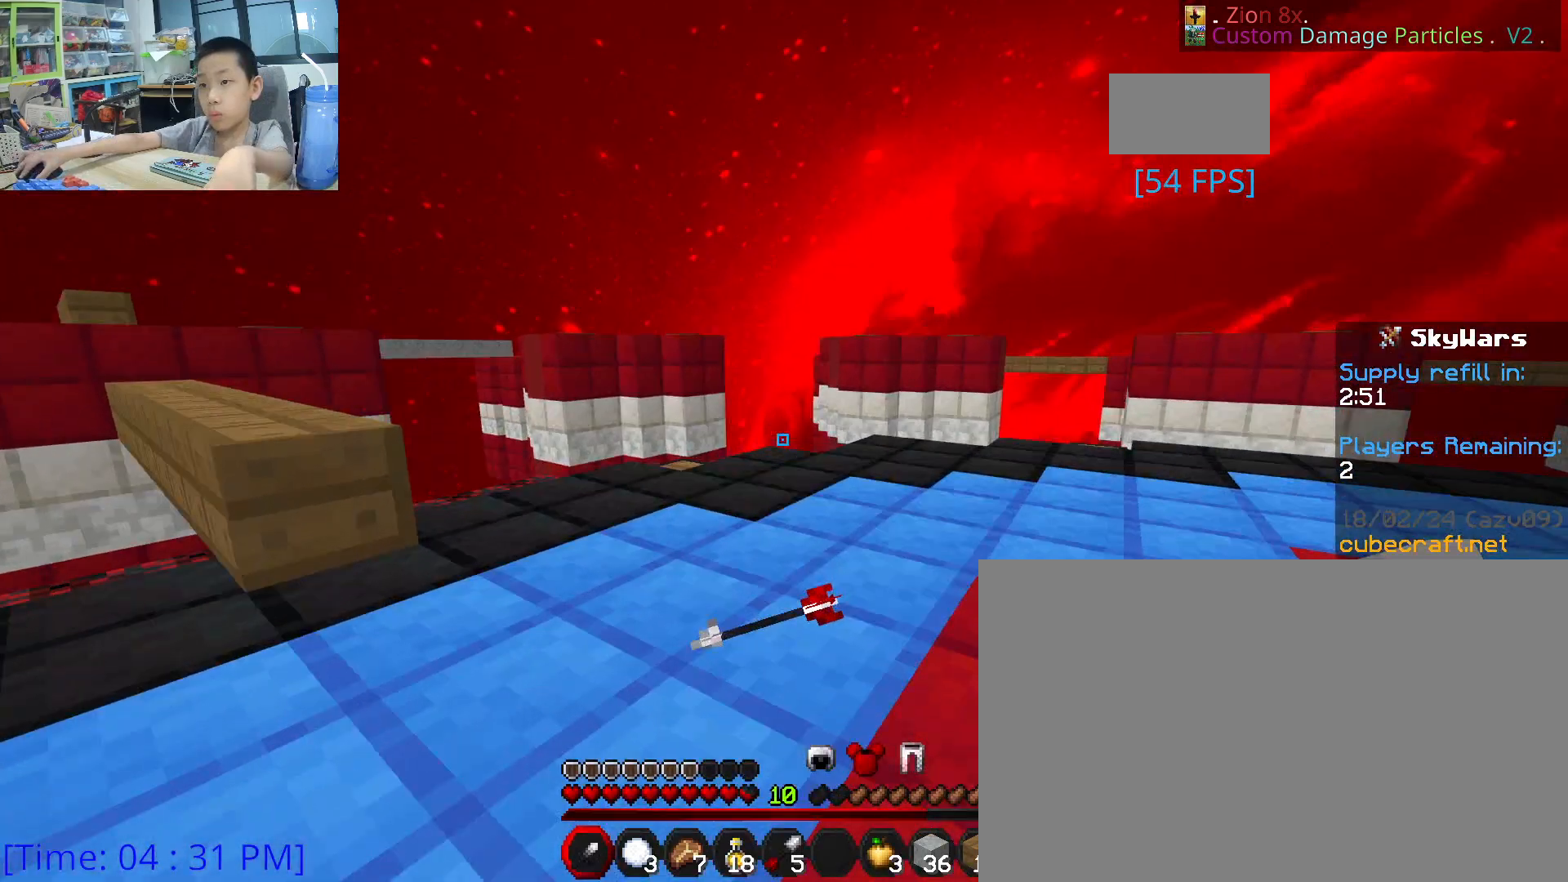
{"keys": ["a"], "mouse": [], "mouse_move": "still", "events": [[233, "mouse_wheel", "down"], [283, "w", "up"], [467, "mouse_wheel", "up"], [483, "a", "down"]]}
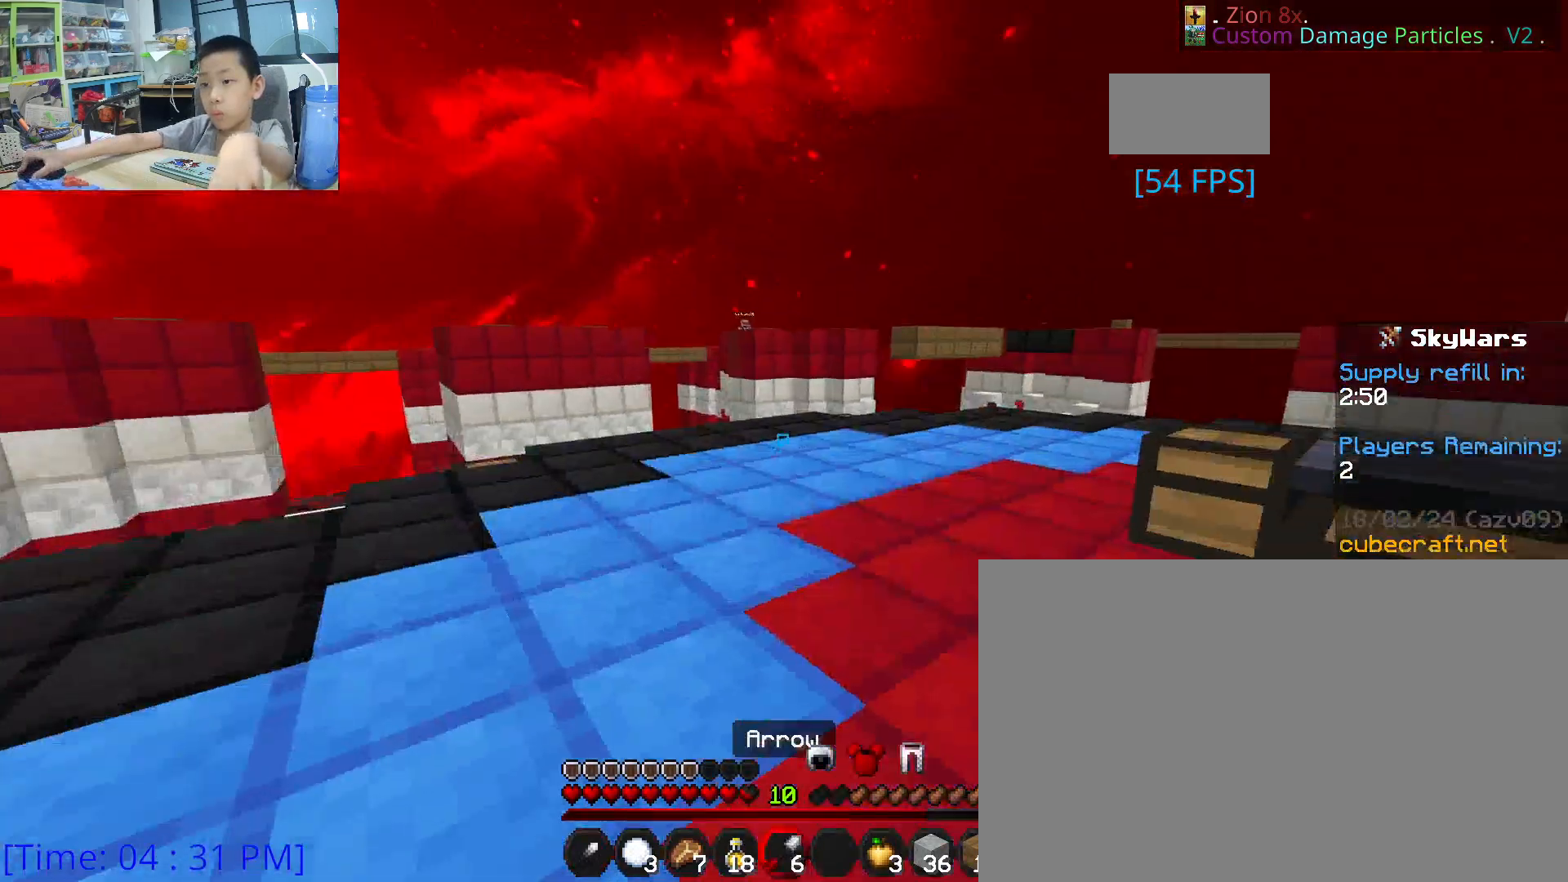
{"keys": [], "mouse": [], "mouse_move": "still", "events": [[433, "a", "up"]]}
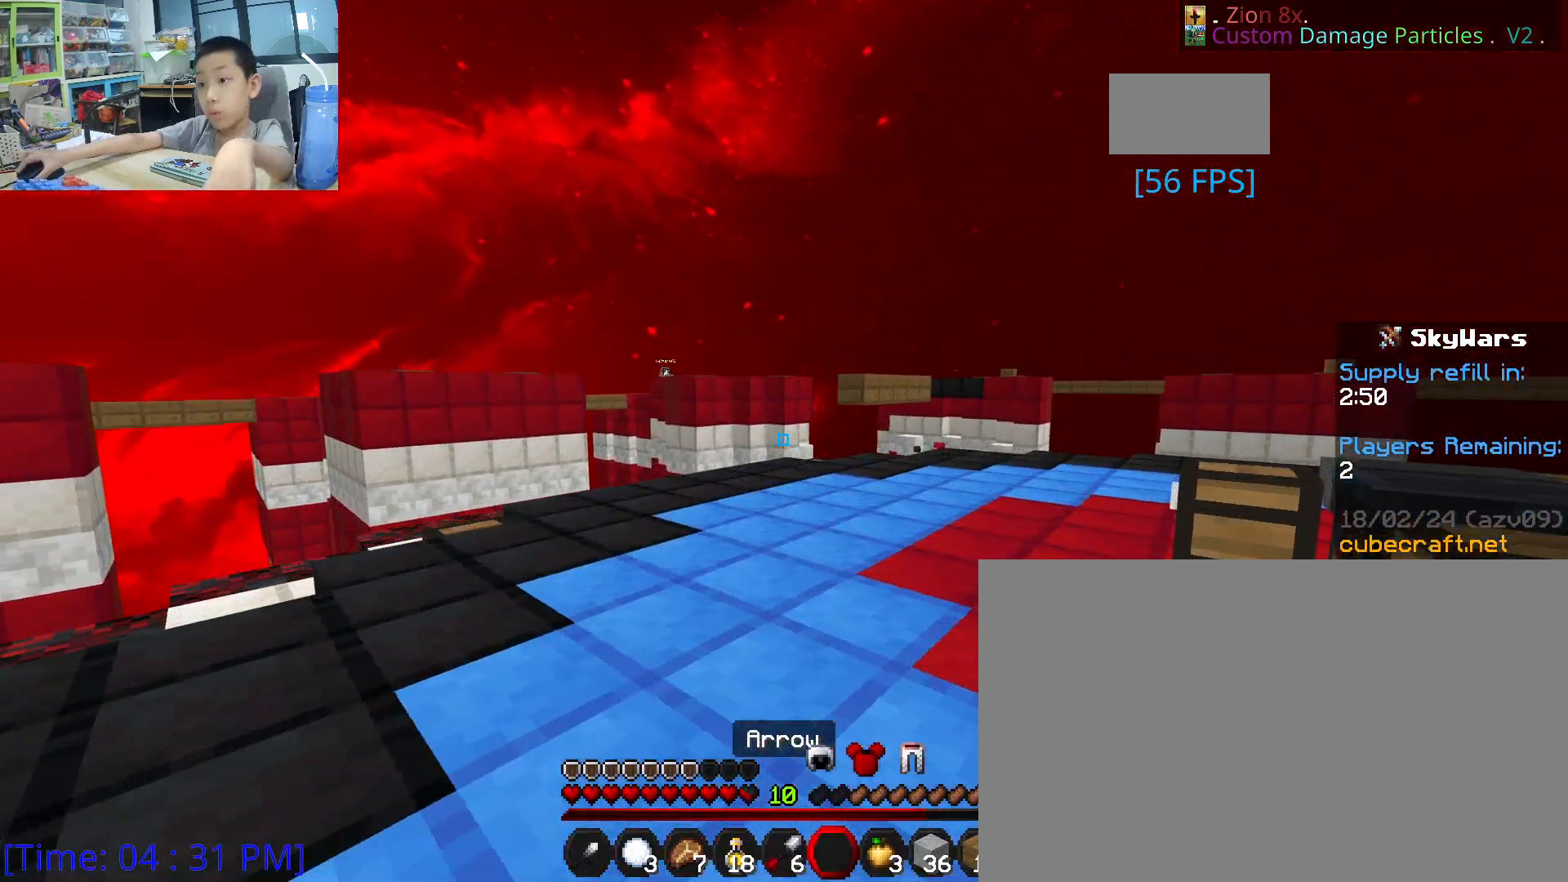
{"keys": ["d"], "mouse": [], "mouse_move": "right", "events": [[83, "w", "down"], [217, "d", "down"], [467, "w", "up"]]}
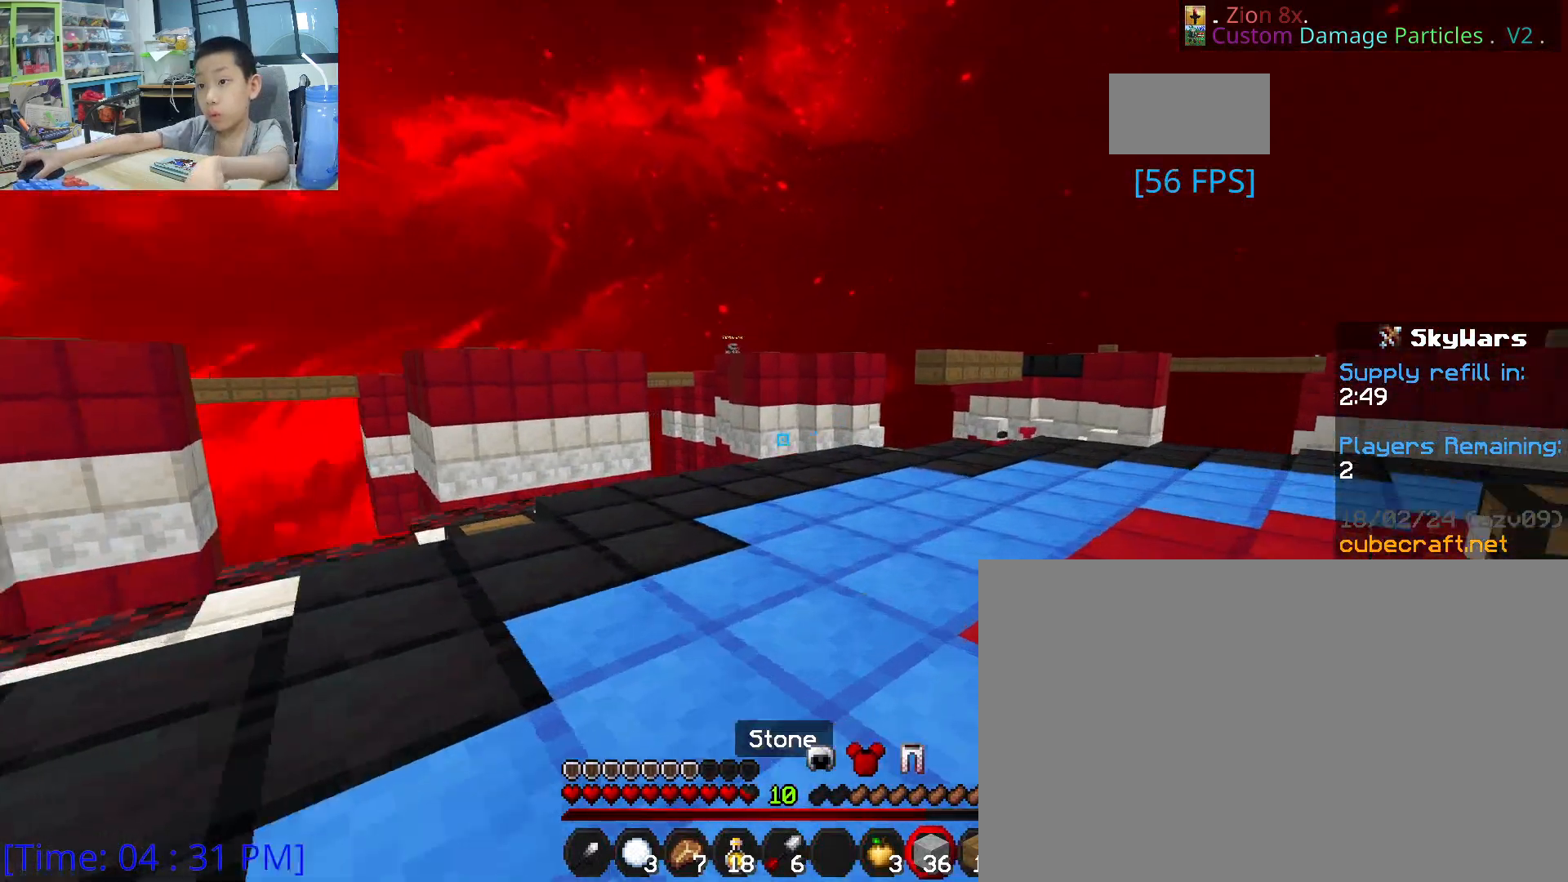
{"keys": ["w"], "mouse": [], "mouse_move": "left", "events": [[450, "w", "down"], [500, "d", "up"]]}
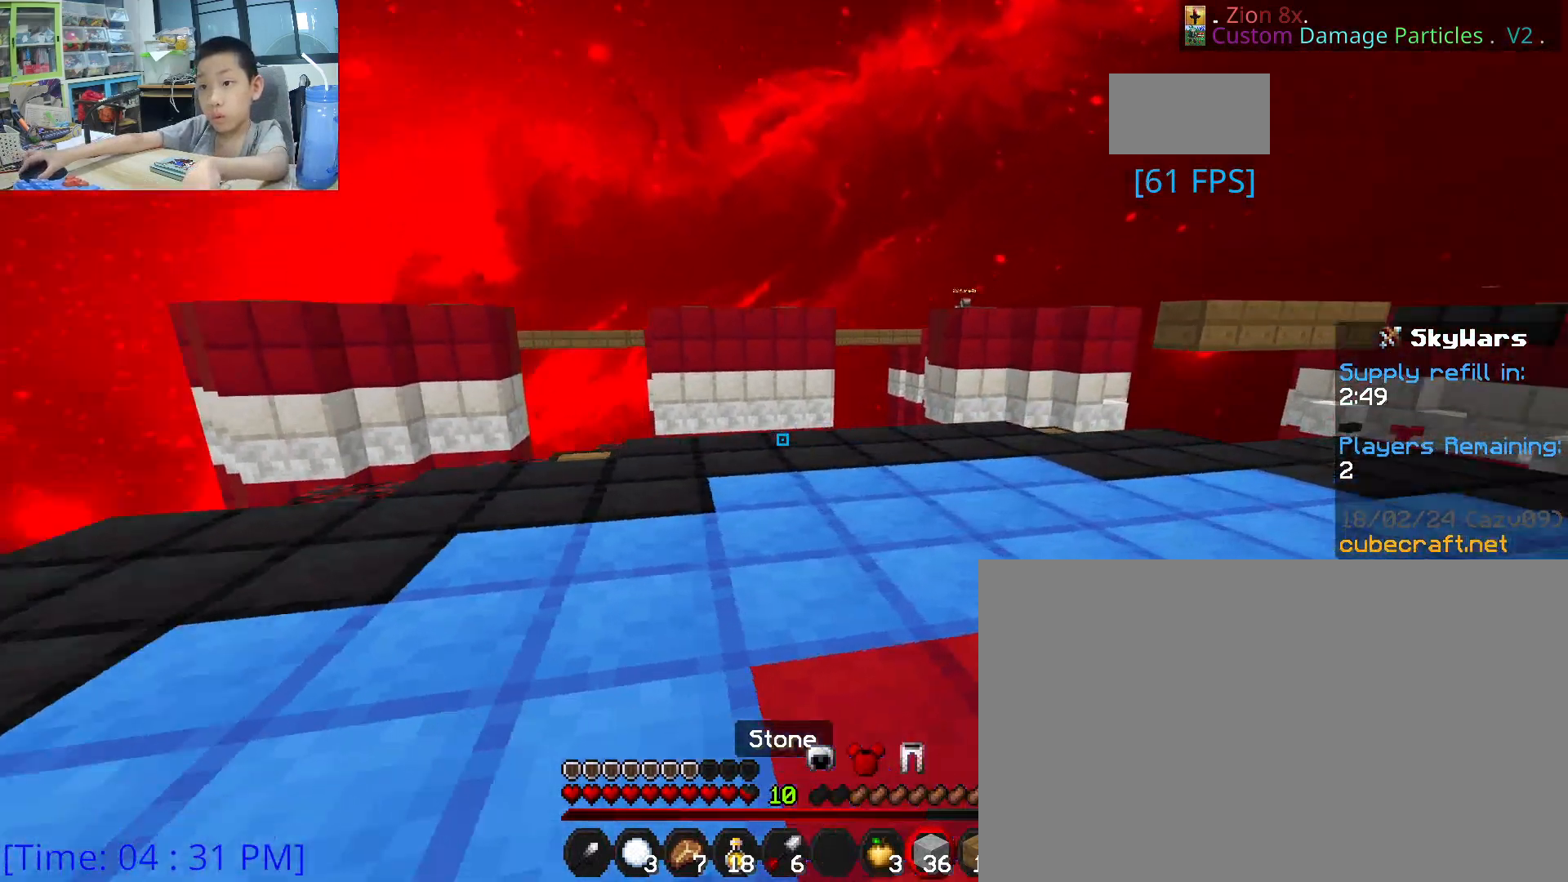
{"keys": ["w"], "mouse": ["right"], "mouse_move": "still", "events": [[317, "mouse_right", "down"]]}
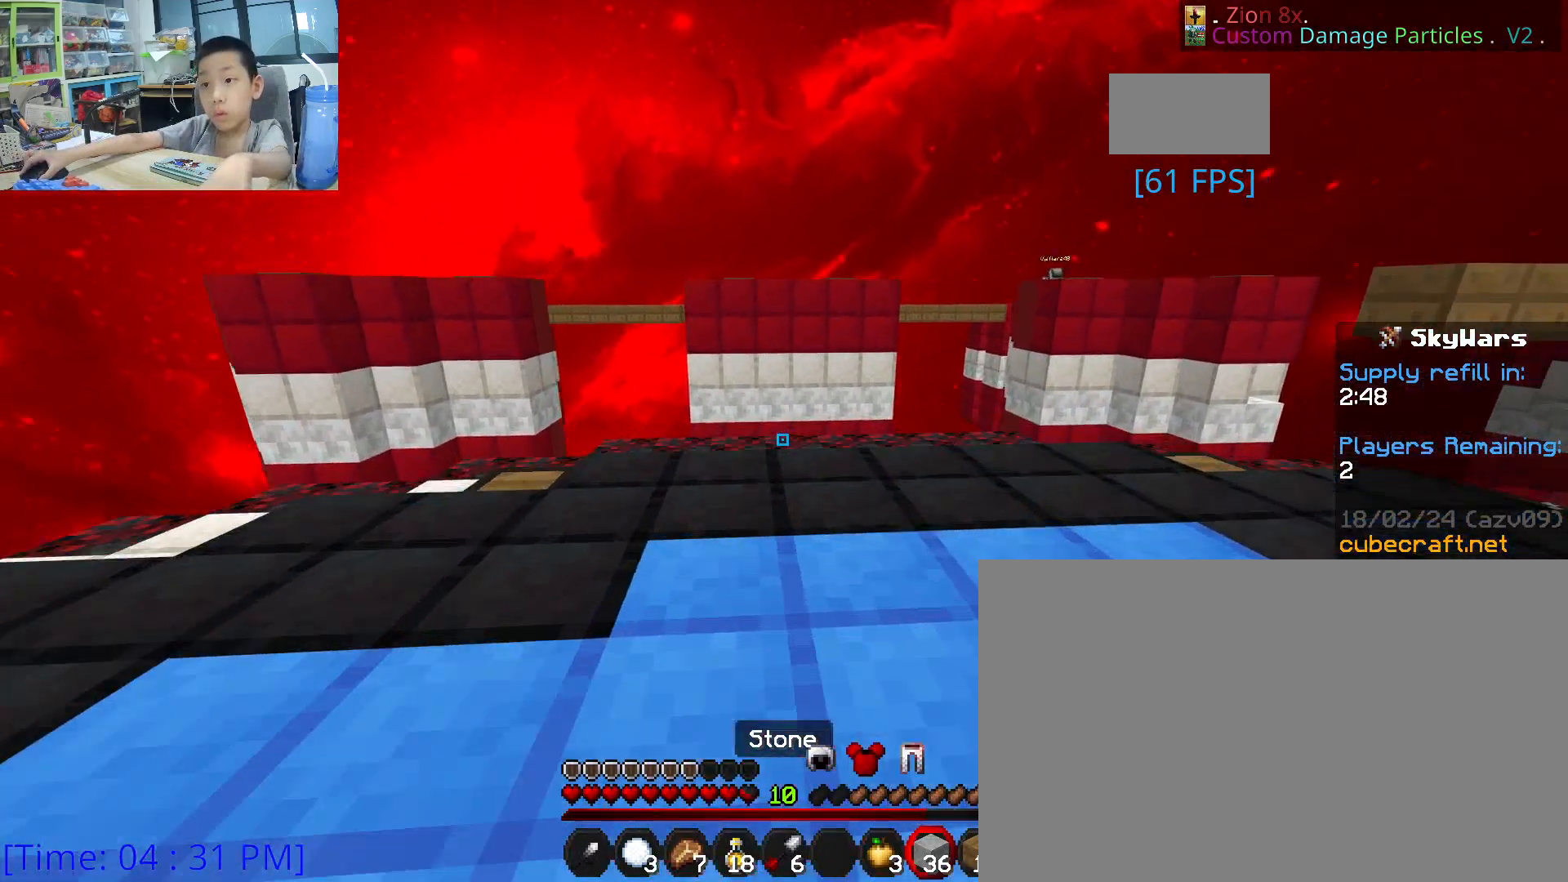
{"keys": ["w"], "mouse": ["right"], "mouse_move": "still", "events": []}
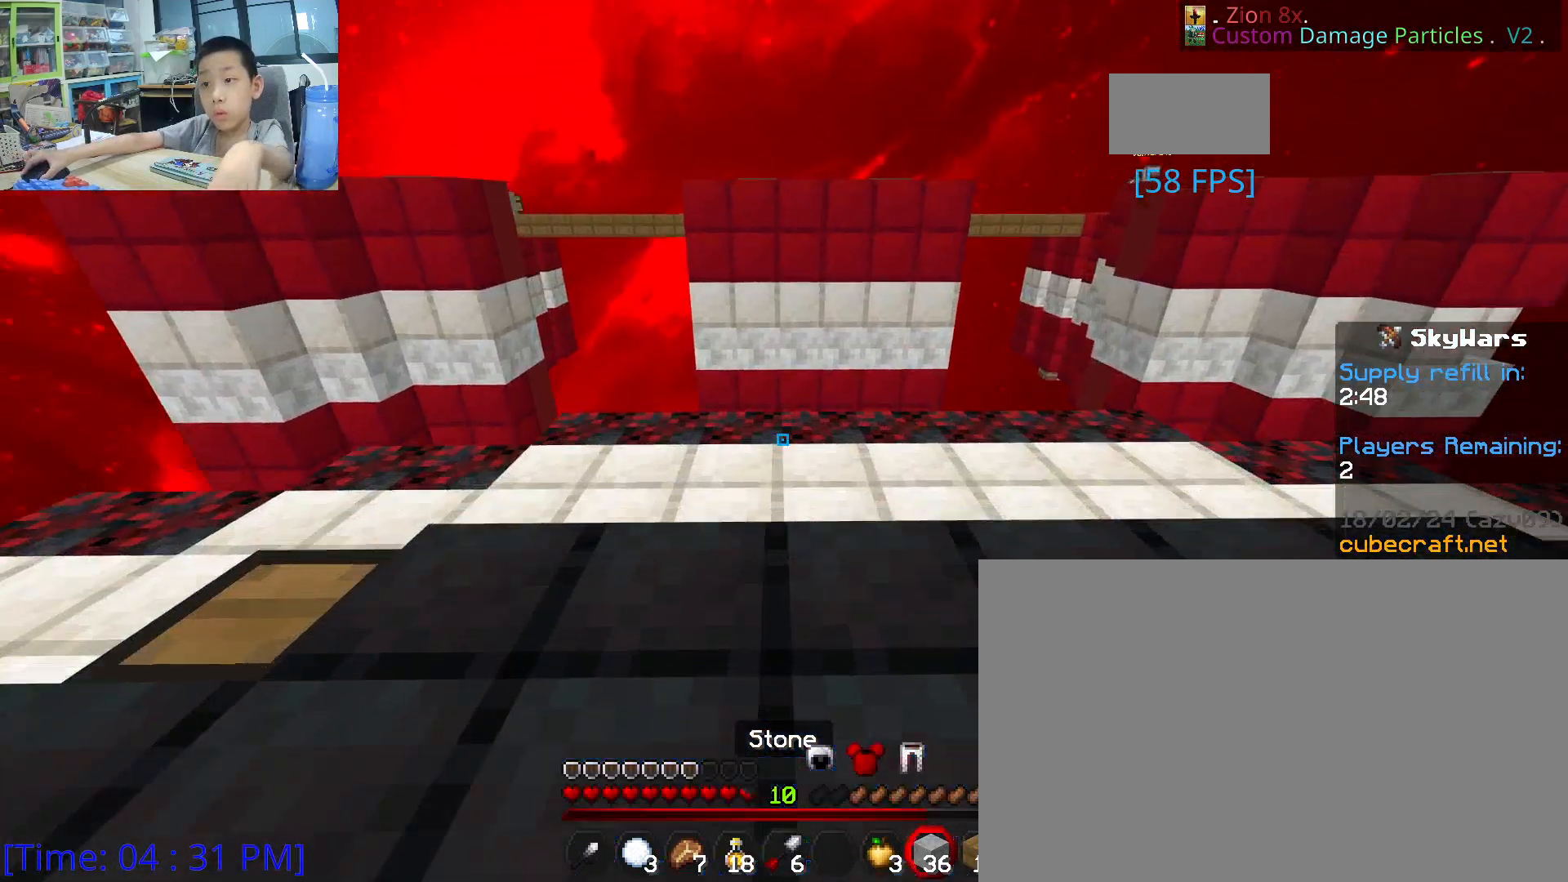
{"keys": [], "mouse": [], "mouse_move": "still", "events": [[300, "mouse_right", "up"], [383, "w", "up"]]}
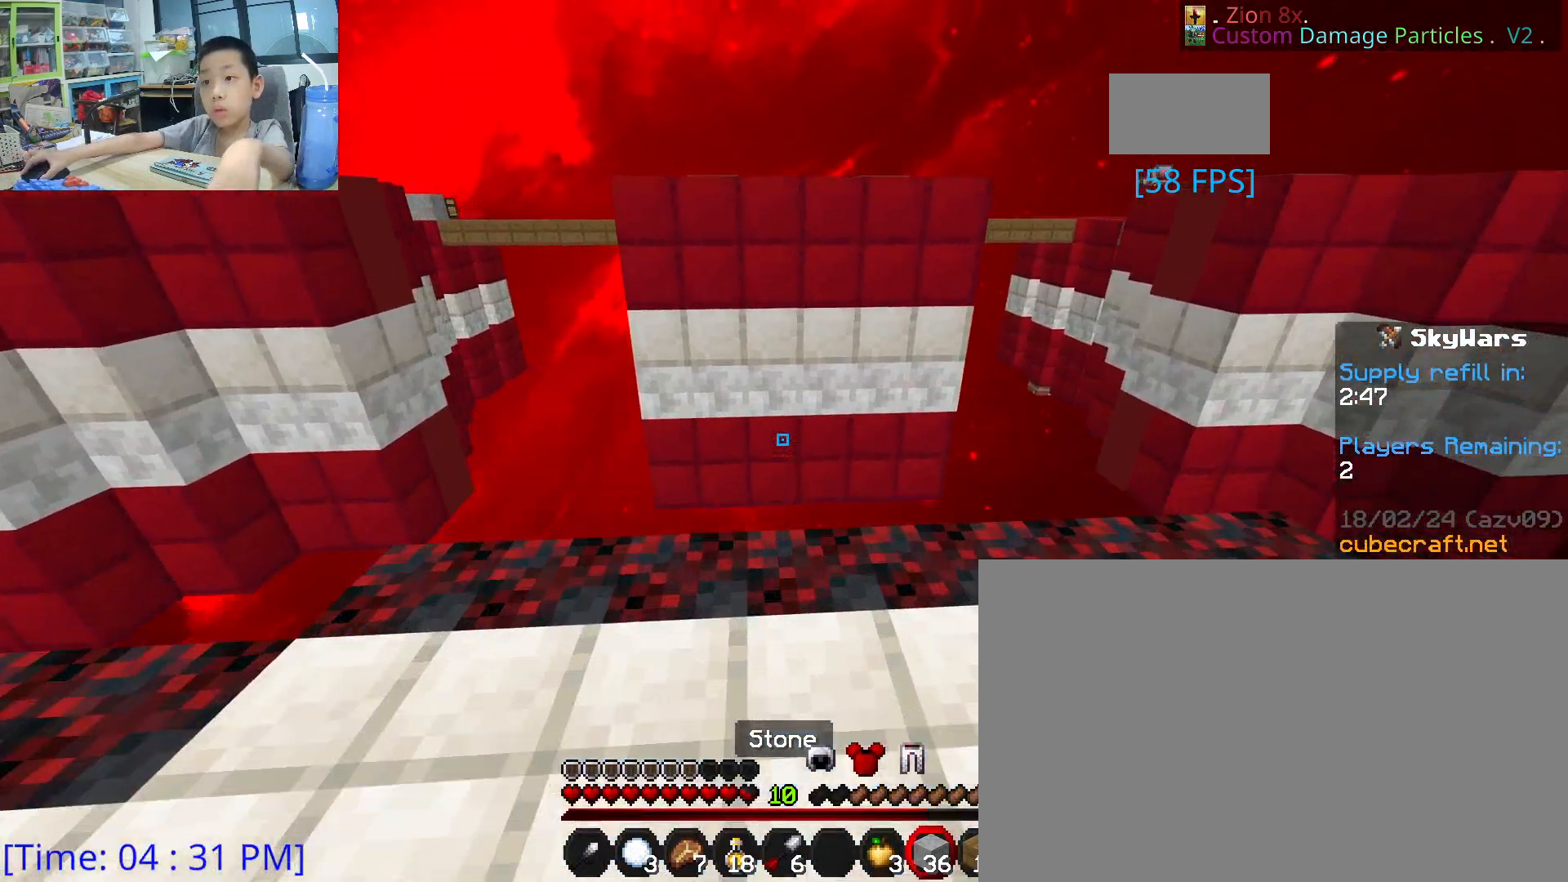
{"keys": ["s"], "mouse": [], "mouse_move": "still", "events": [[33, "s", "down"], [167, "space", "down"], [450, "space", "up"]]}
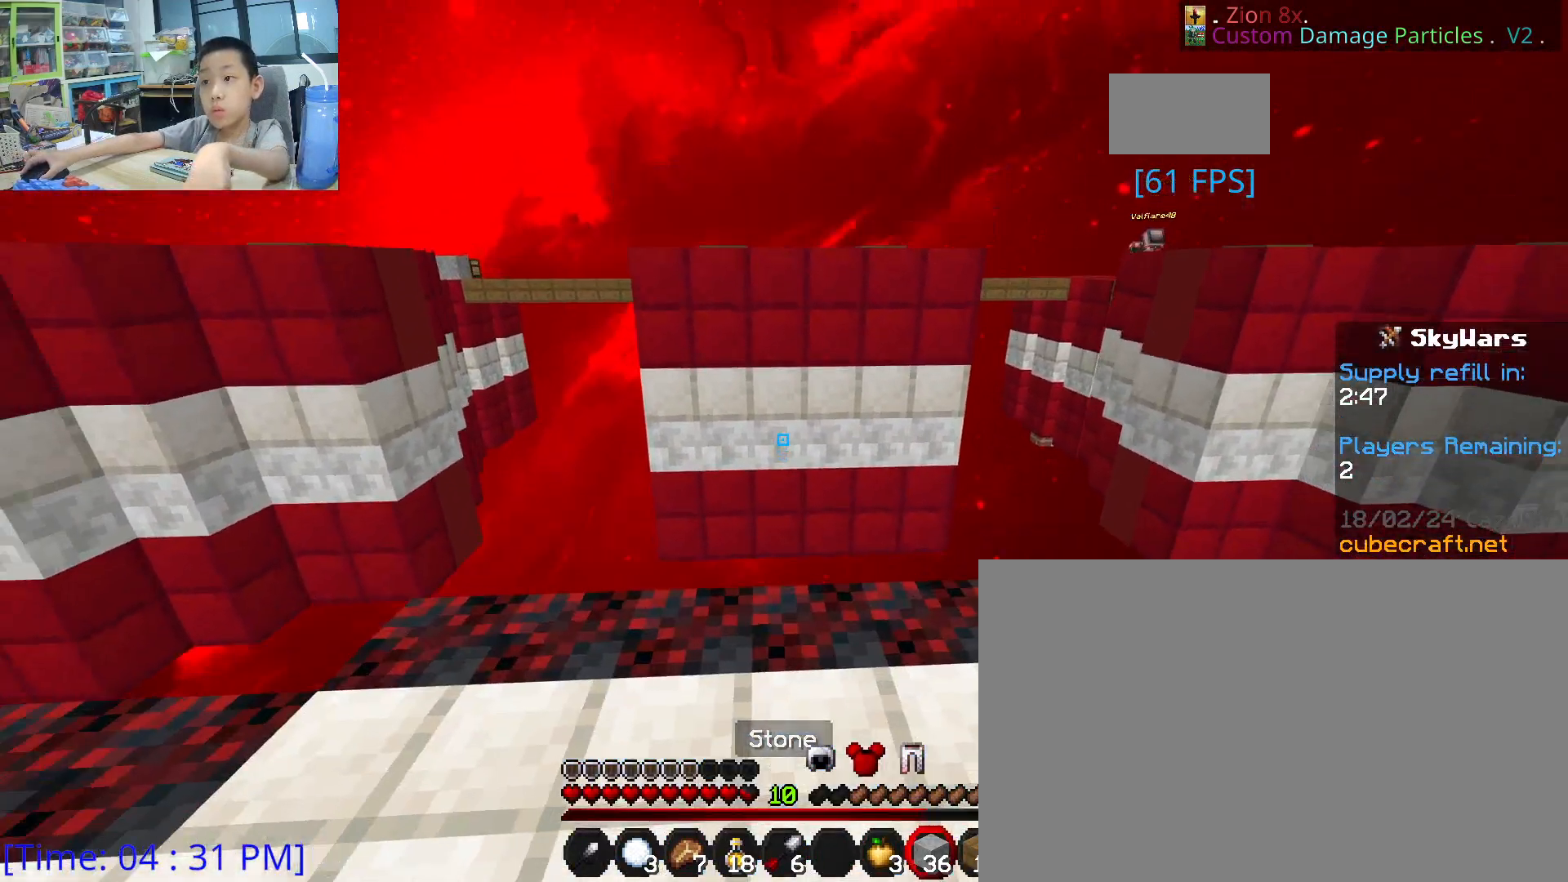
{"keys": ["s"], "mouse": [], "mouse_move": "still", "events": [[200, "space", "down"], [417, "space", "up"]]}
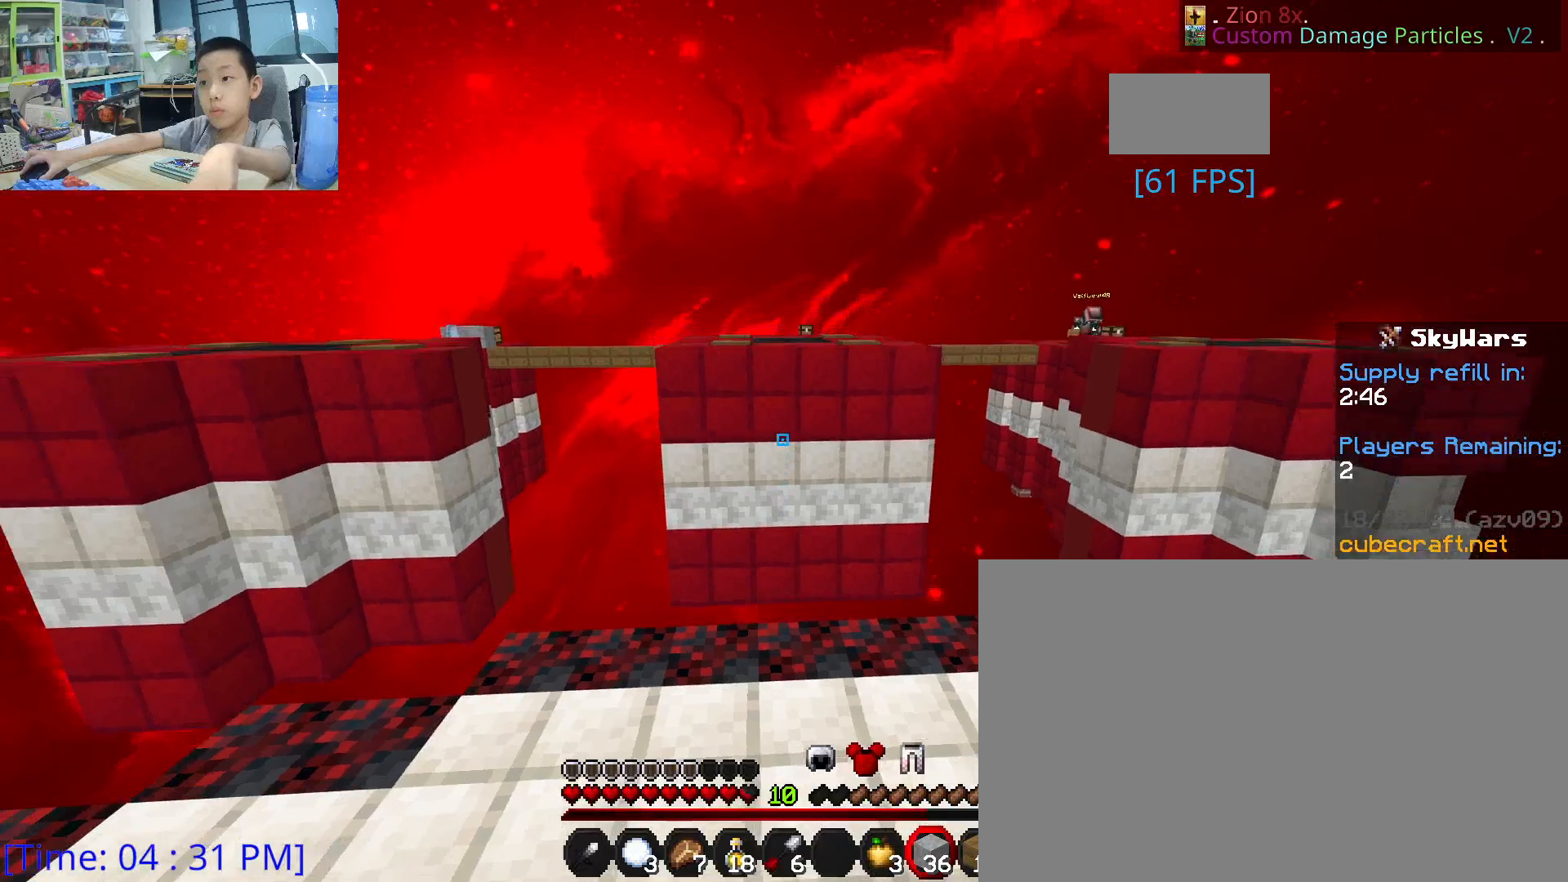
{"keys": [], "mouse": [], "mouse_move": "still", "events": [[433, "s", "up"]]}
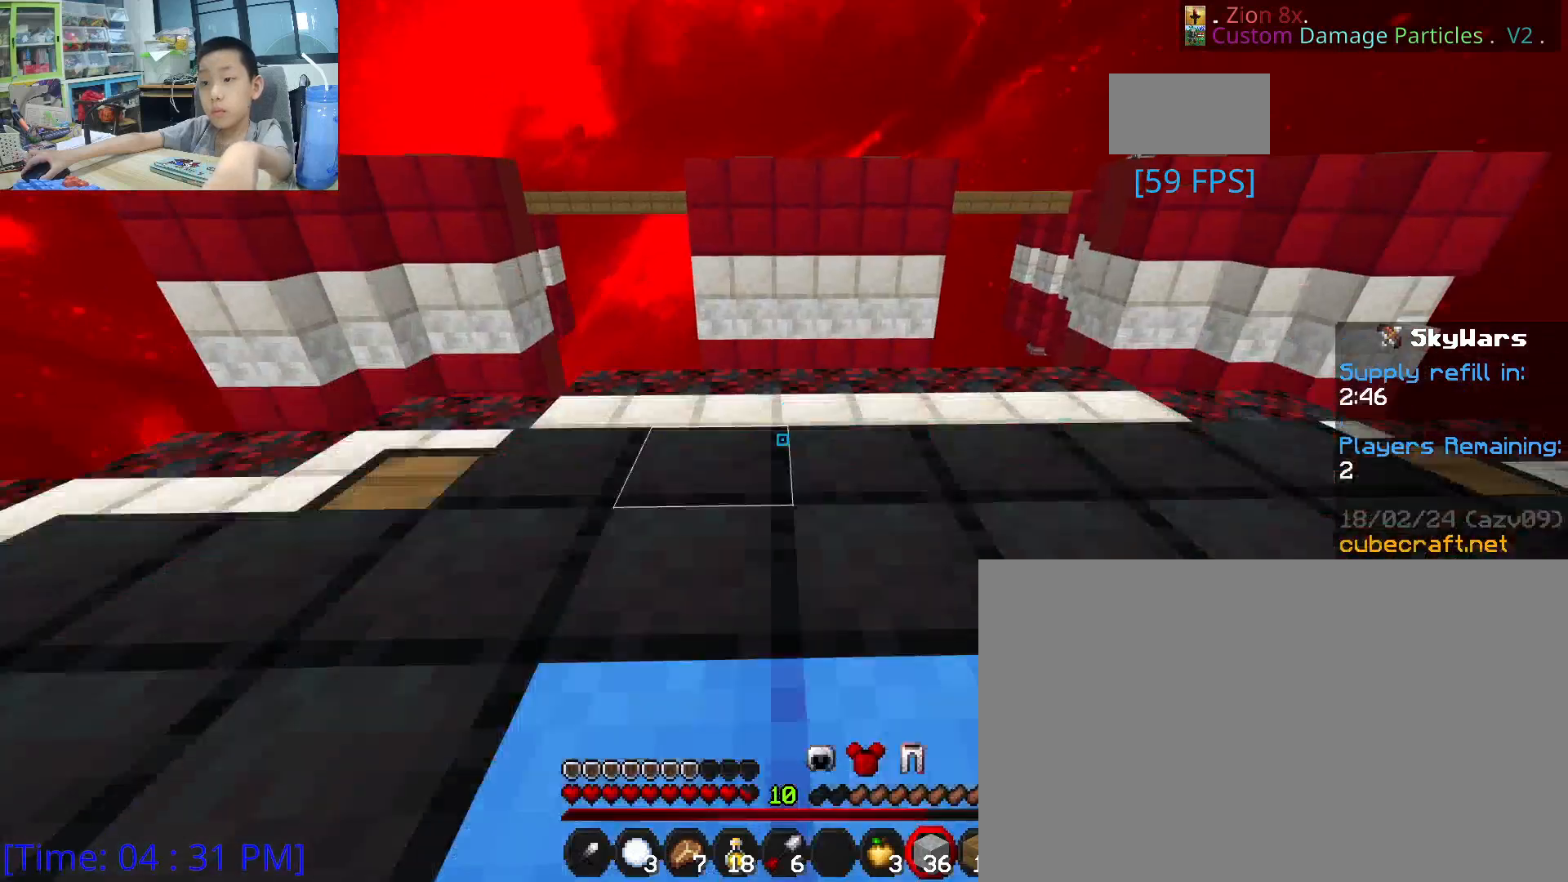
{"keys": ["space", "w"], "mouse": ["right"], "mouse_move": "still", "events": [[33, "mouse_right", "down"], [117, "w", "down"], [400, "space", "down"]]}
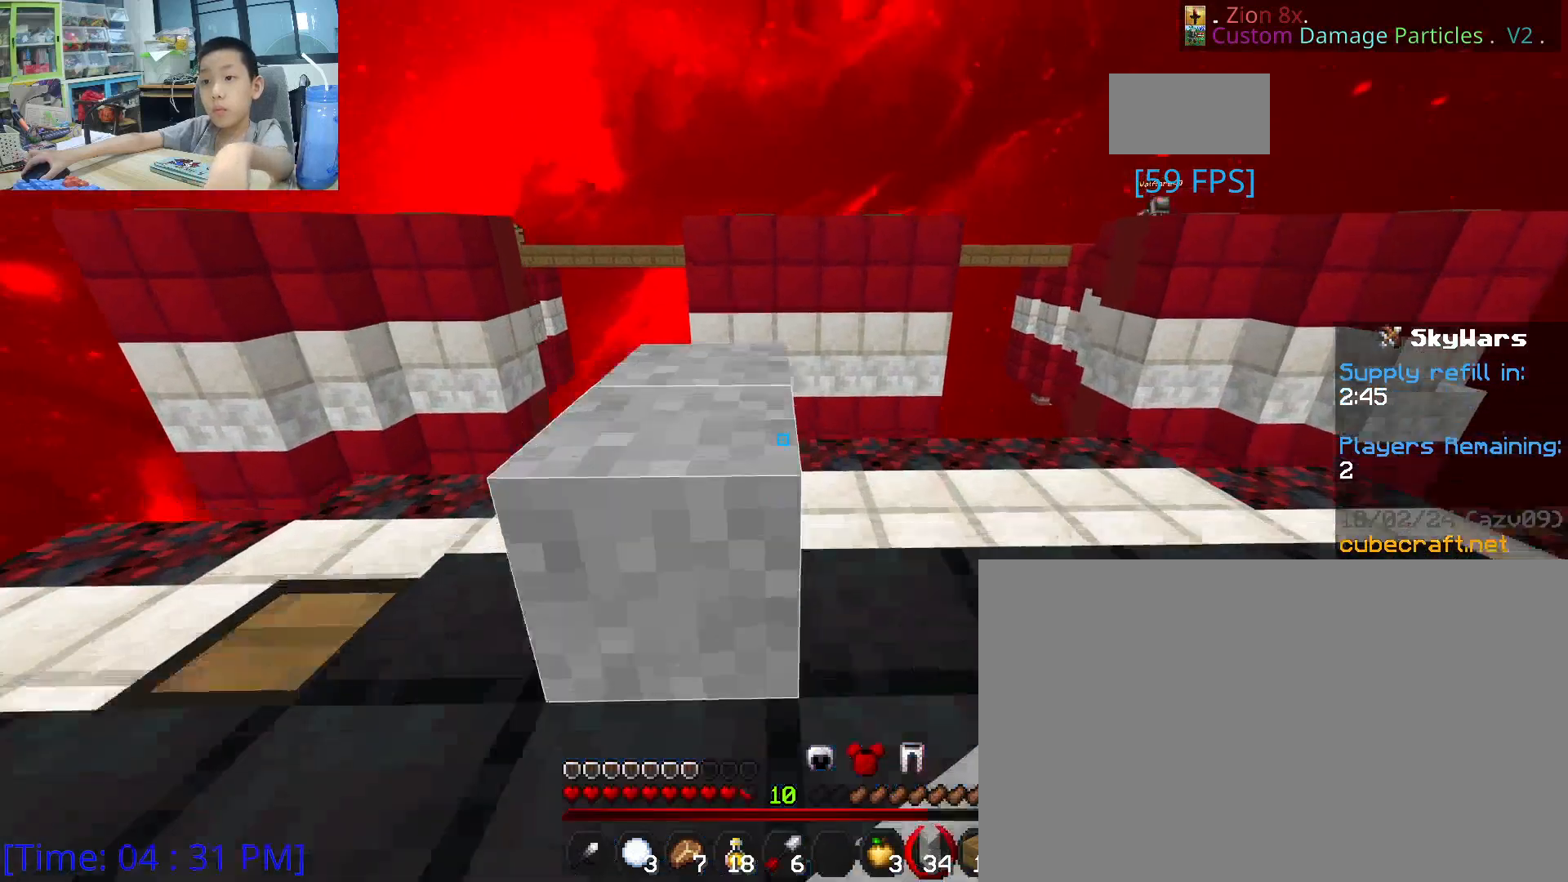
{"keys": ["space", "w"], "mouse": ["right"], "mouse_move": "still", "events": [[100, "space", "up"], [350, "space", "down"]]}
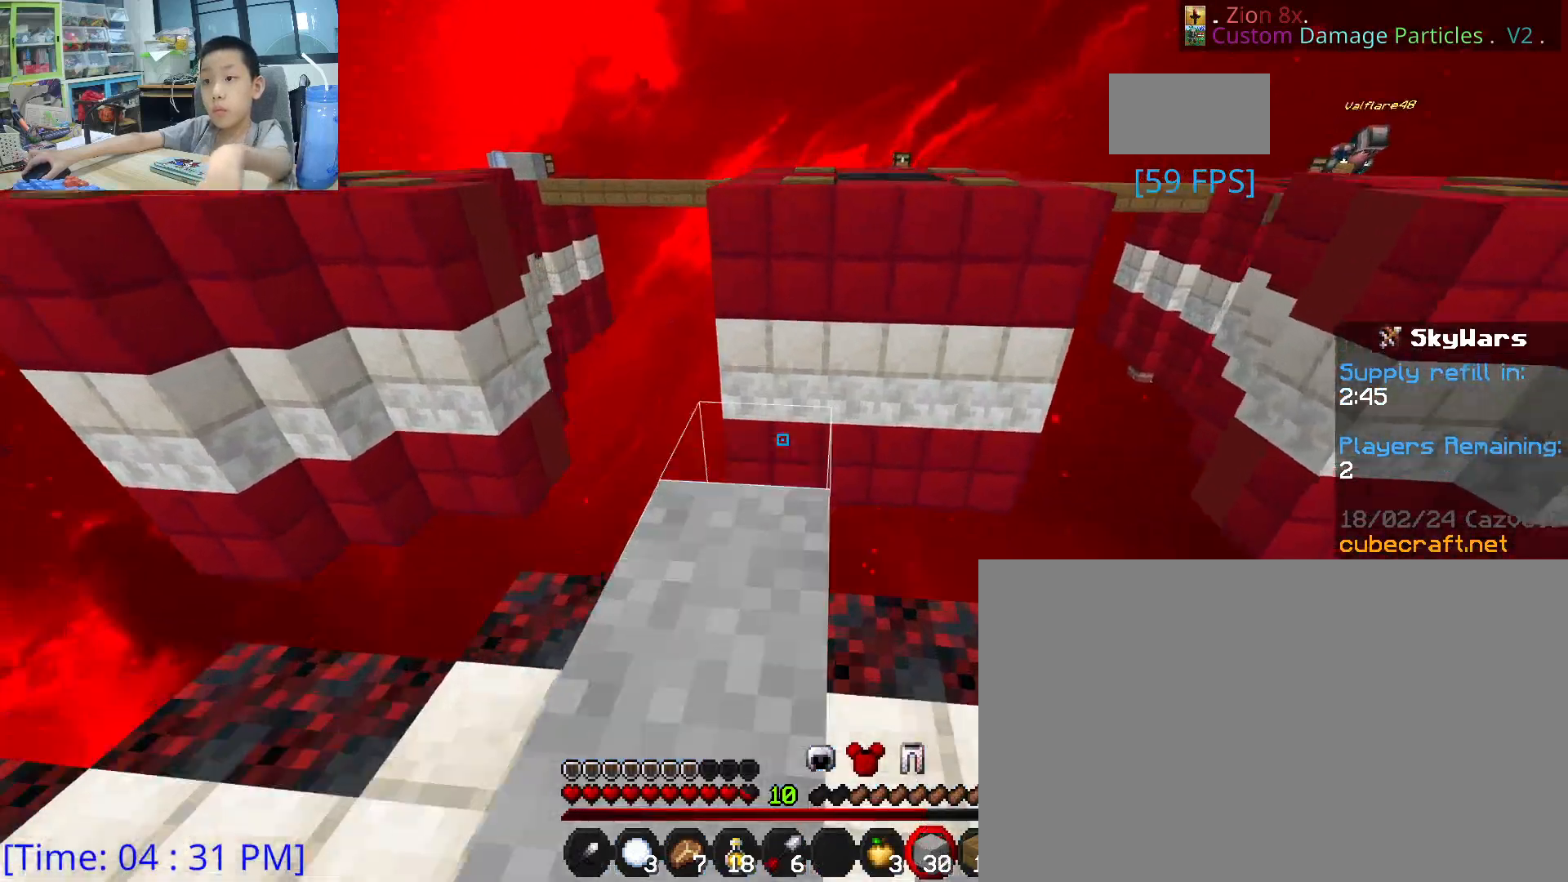
{"keys": ["w"], "mouse": [], "mouse_move": "still", "events": [[83, "space", "up"], [417, "mouse_right", "up"]]}
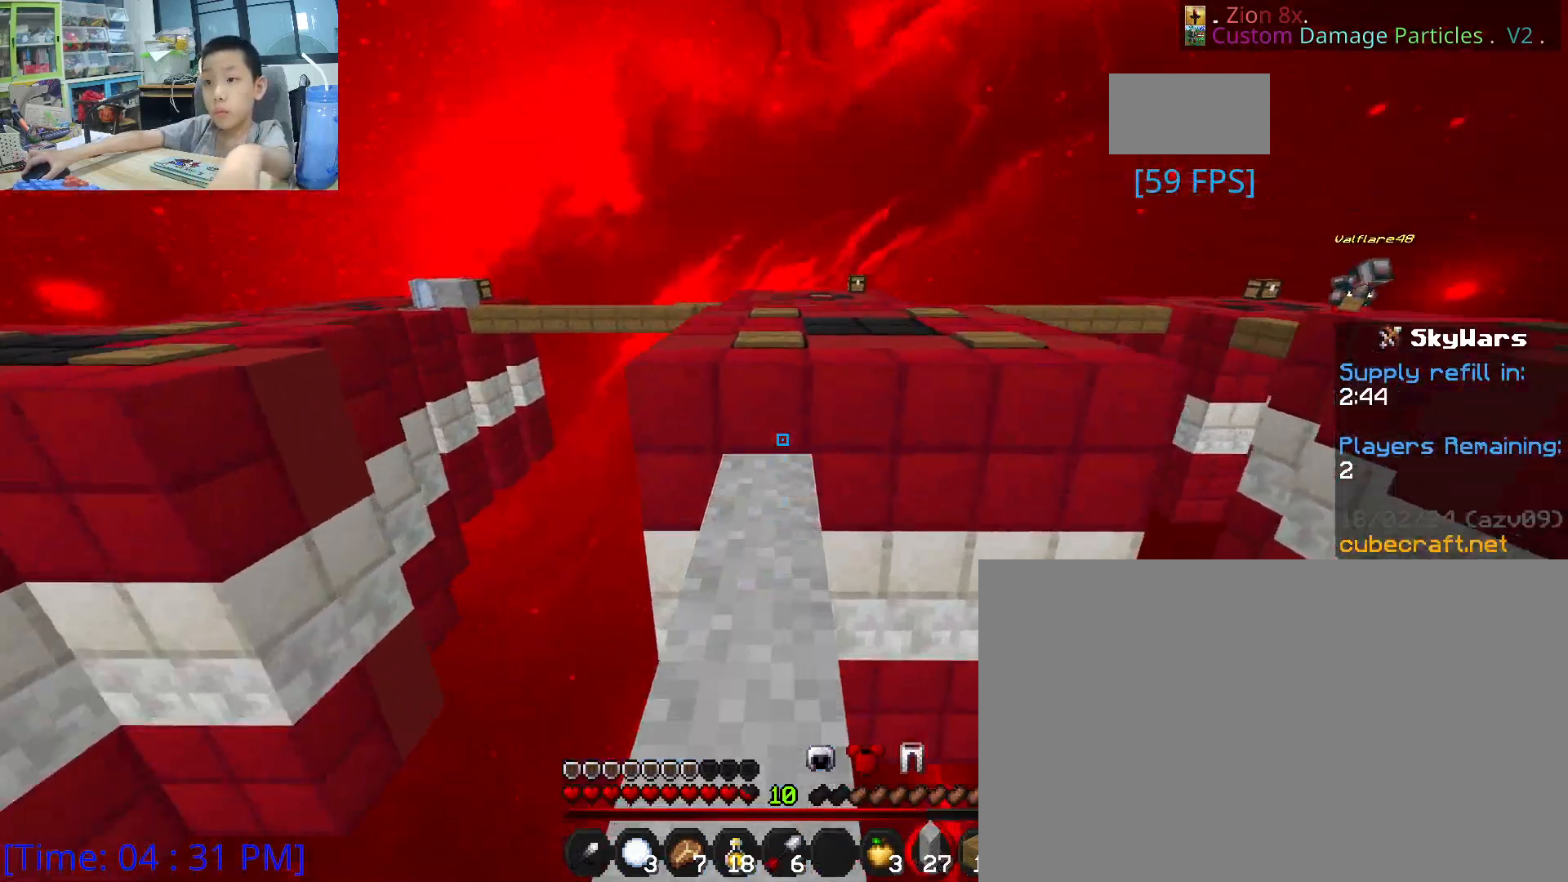
{"keys": ["w"], "mouse": [], "mouse_move": "still", "events": [[100, "mouse_right", "down"], [217, "mouse_right", "up"], [250, "space", "down"], [450, "space", "up"]]}
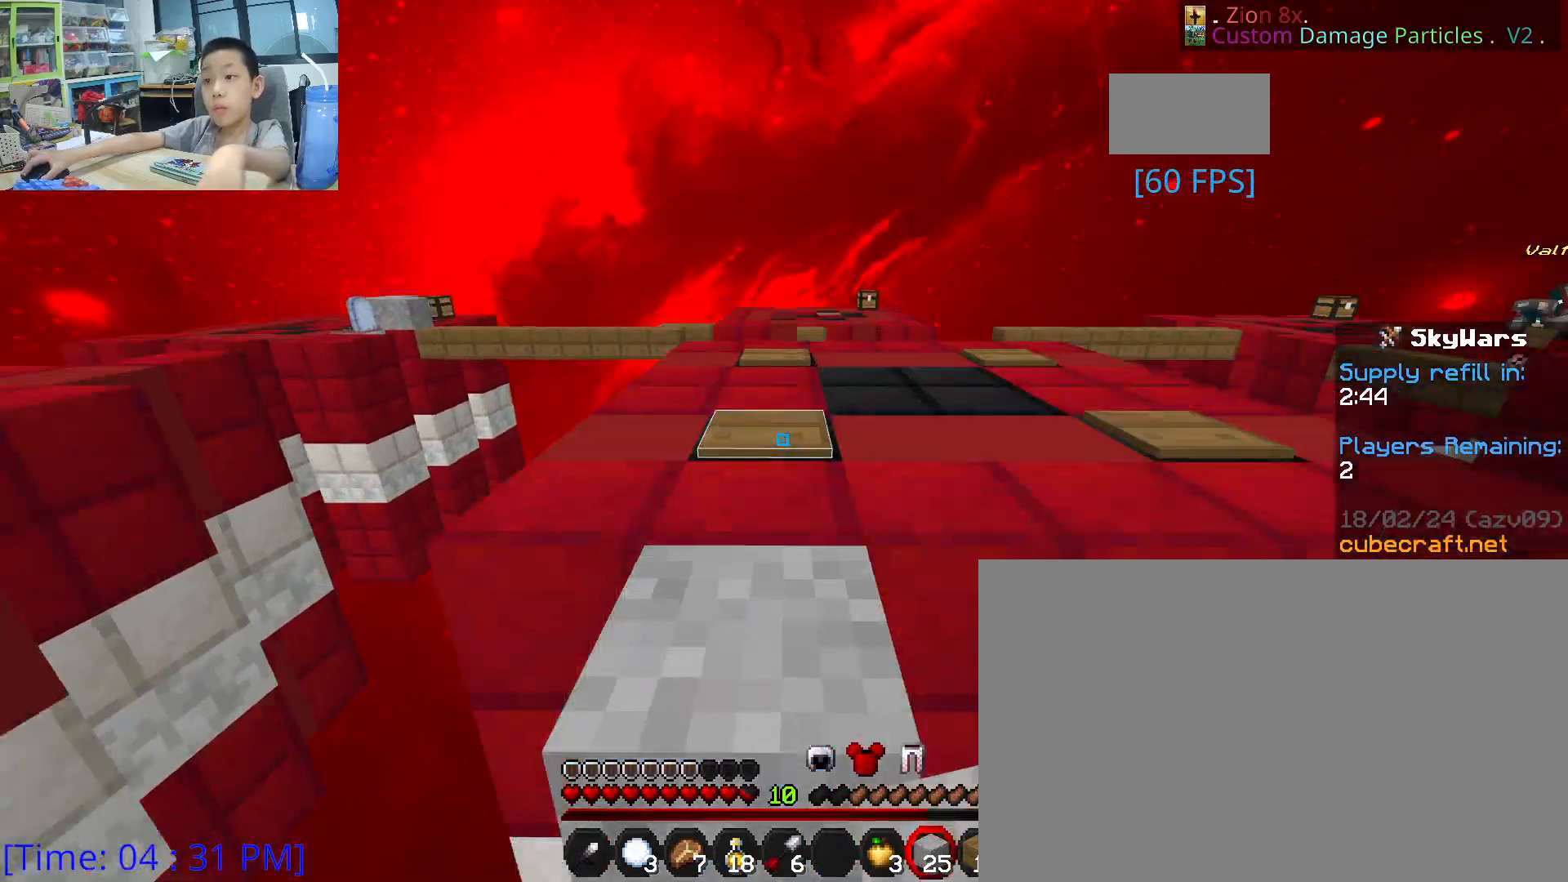
{"keys": [], "mouse": [], "mouse_move": "still", "events": [[400, "w", "up"]]}
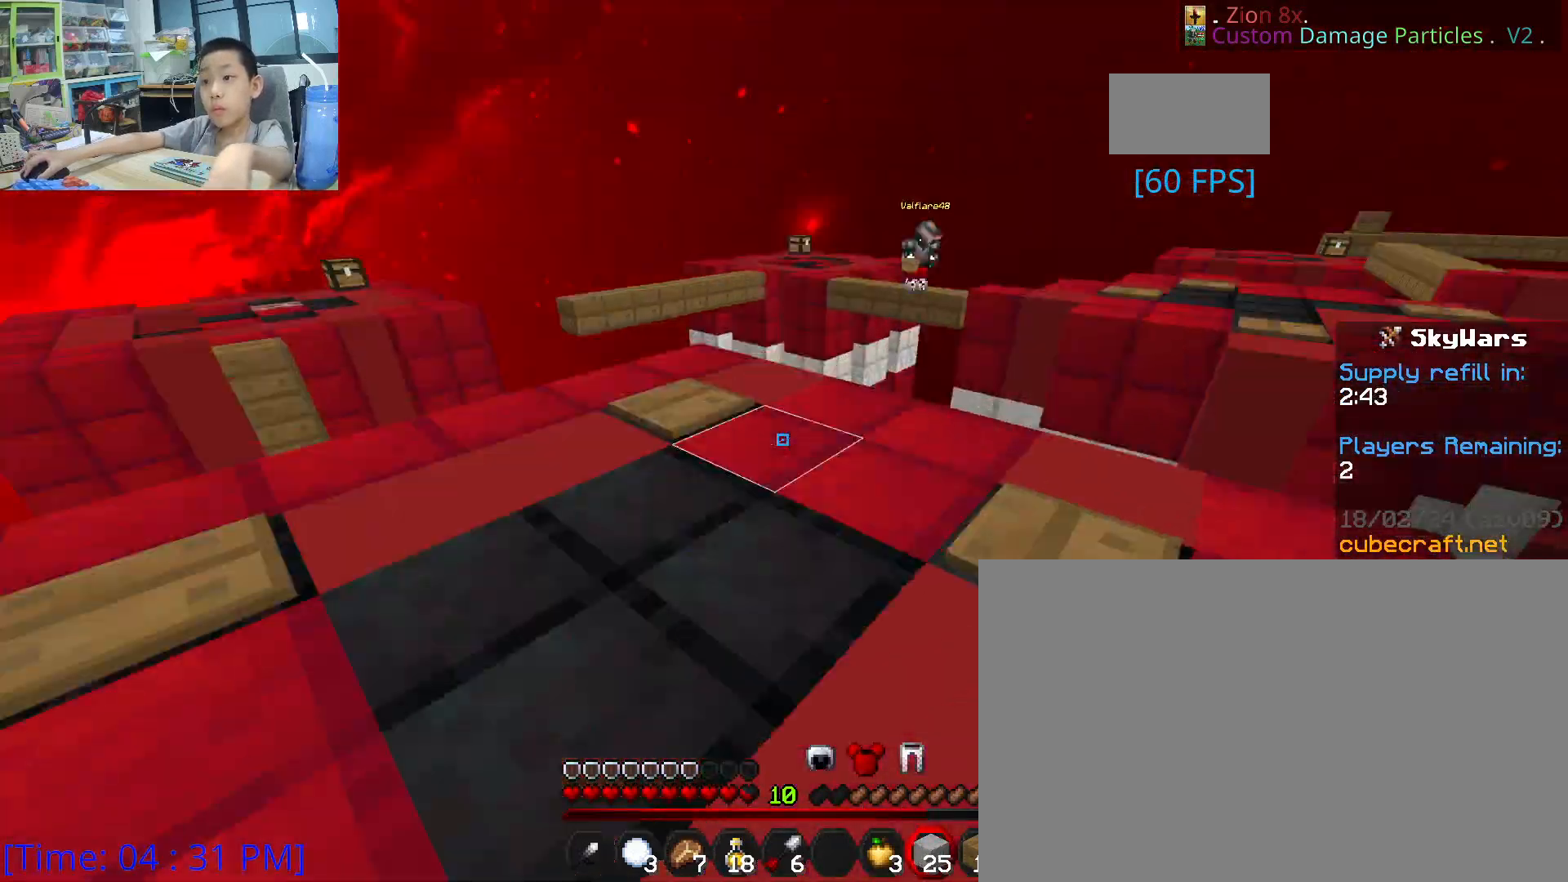
{"keys": [], "mouse": [], "mouse_move": "still", "events": [[317, "a", "down"], [383, "a", "up"]]}
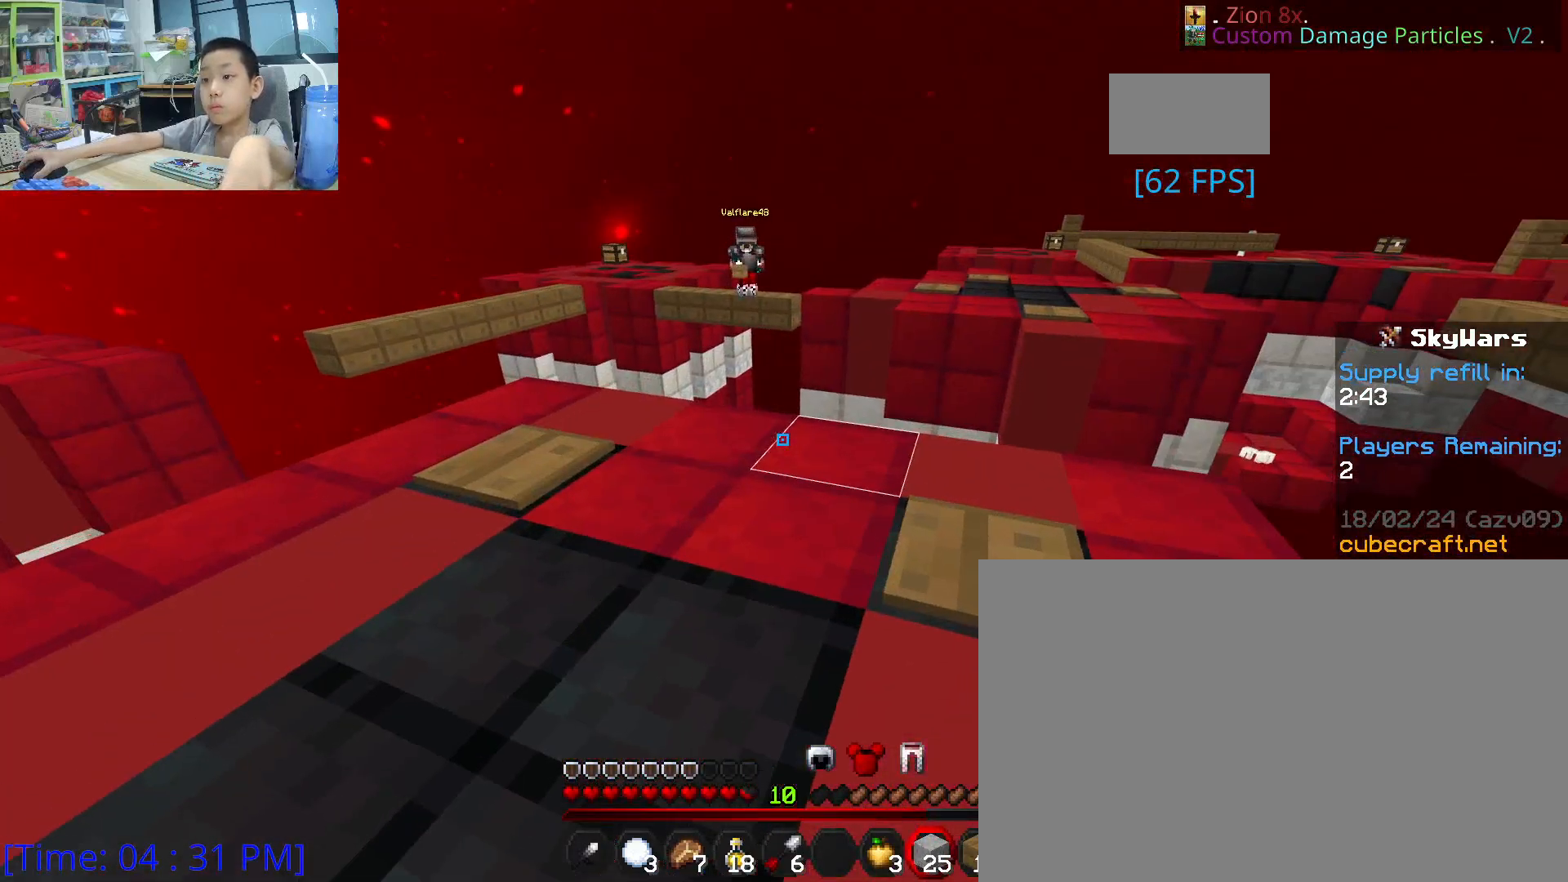
{"keys": ["space", "w"], "mouse": ["right"], "mouse_move": "still", "events": [[33, "mouse_right", "down"], [117, "w", "down"], [483, "space", "down"]]}
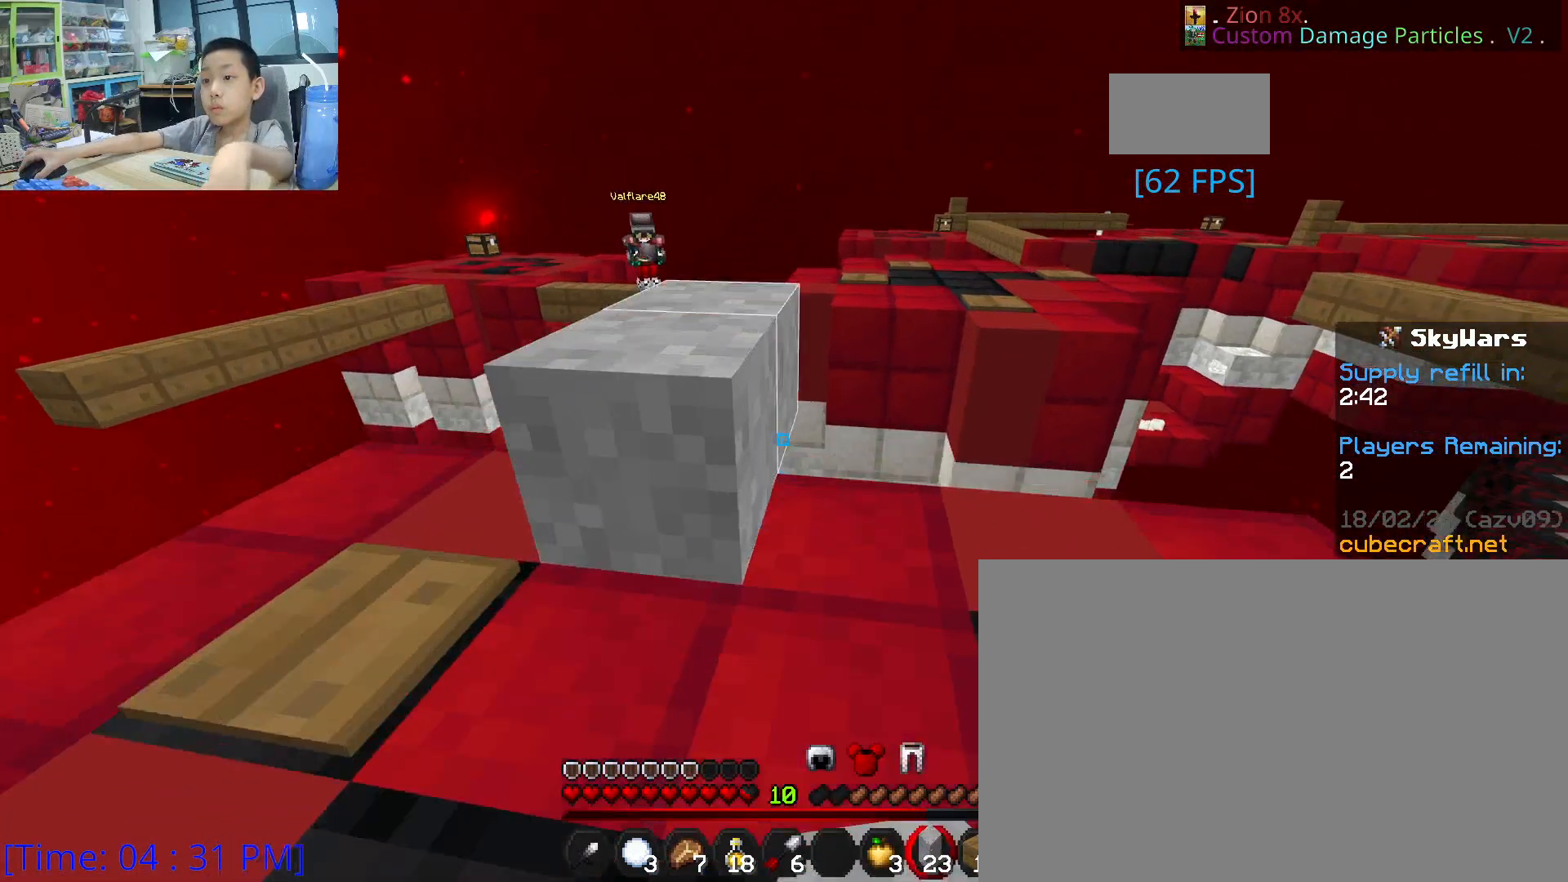
{"keys": ["w"], "mouse": ["right"], "mouse_move": "still", "events": [[117, "space", "up"], [167, "w", "up"], [300, "w", "down"]]}
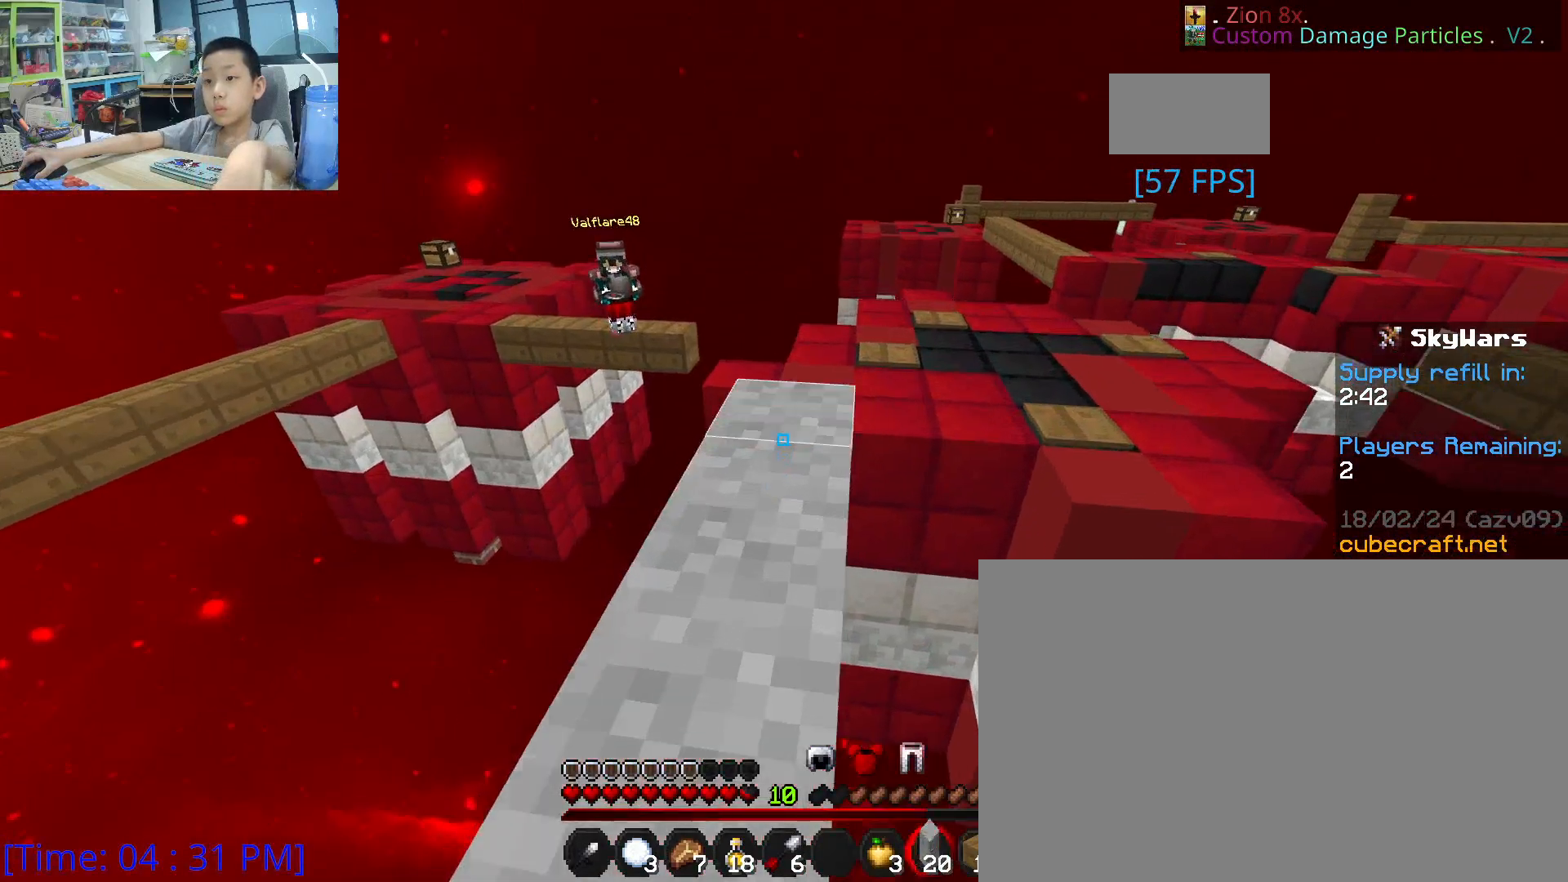
{"keys": ["space", "w"], "mouse": [], "mouse_move": "still", "events": [[433, "mouse_right", "up"], [450, "space", "down"]]}
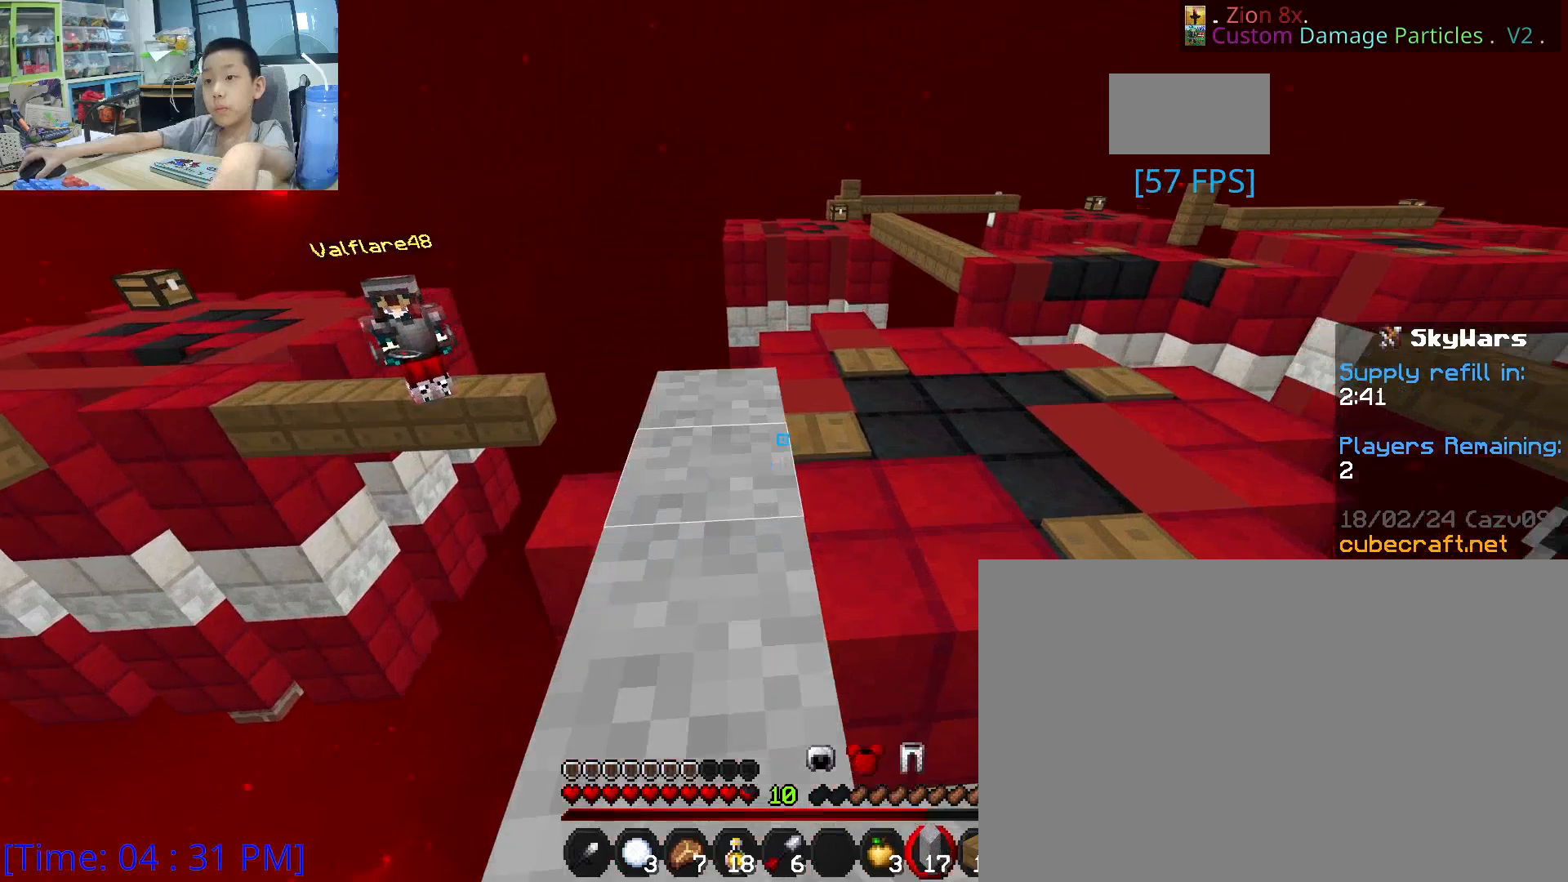
{"keys": ["1", "w"], "mouse": [], "mouse_move": "still", "events": [[167, "space", "up"], [417, "1", "down"]]}
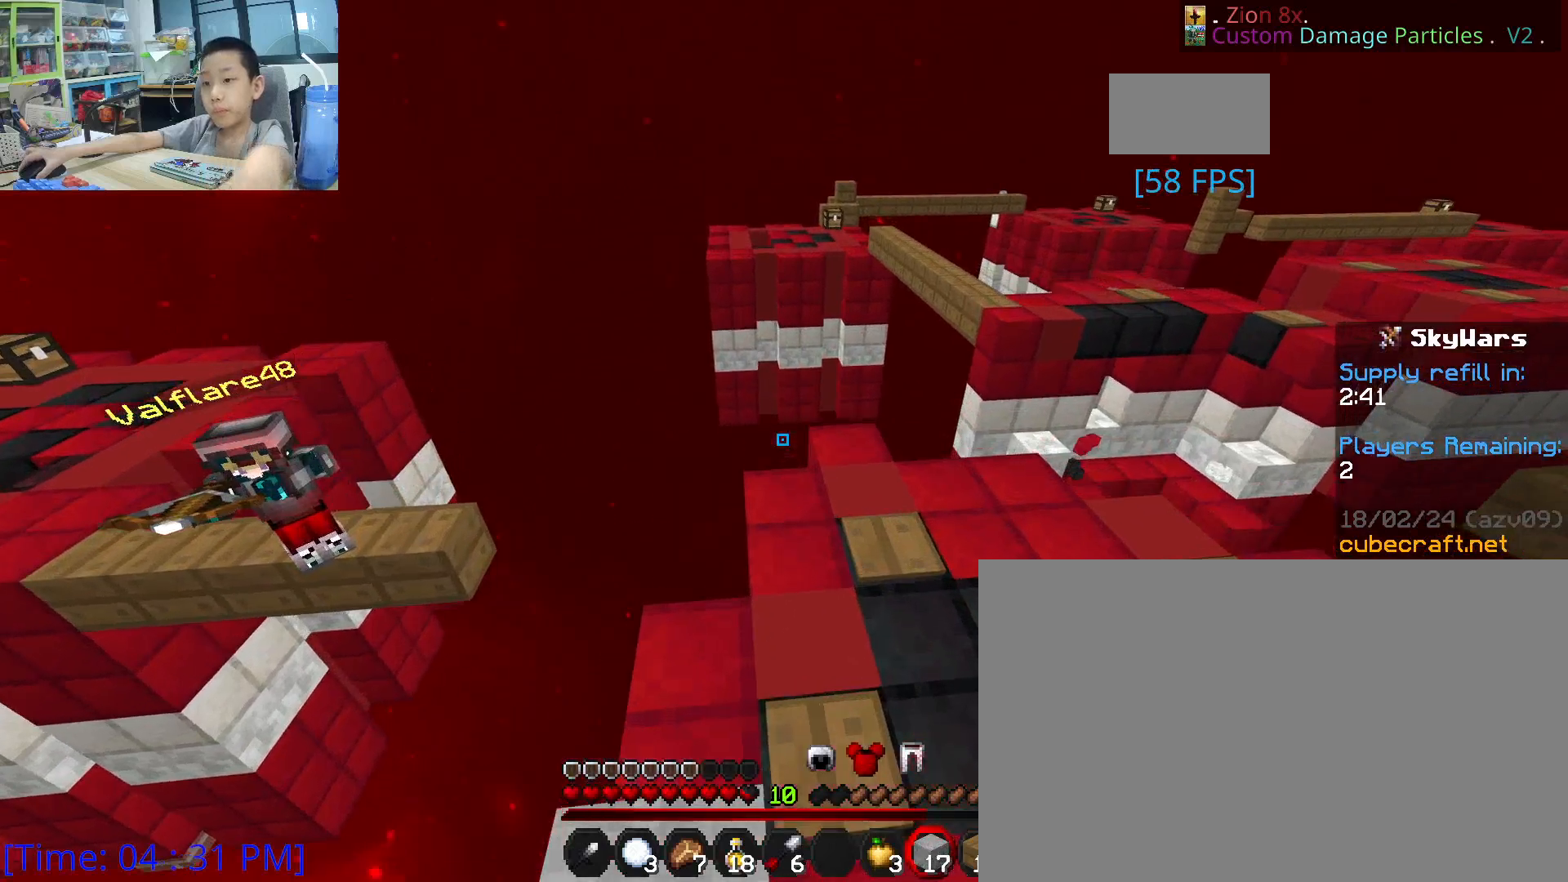
{"keys": [], "mouse": [], "mouse_move": "still"}